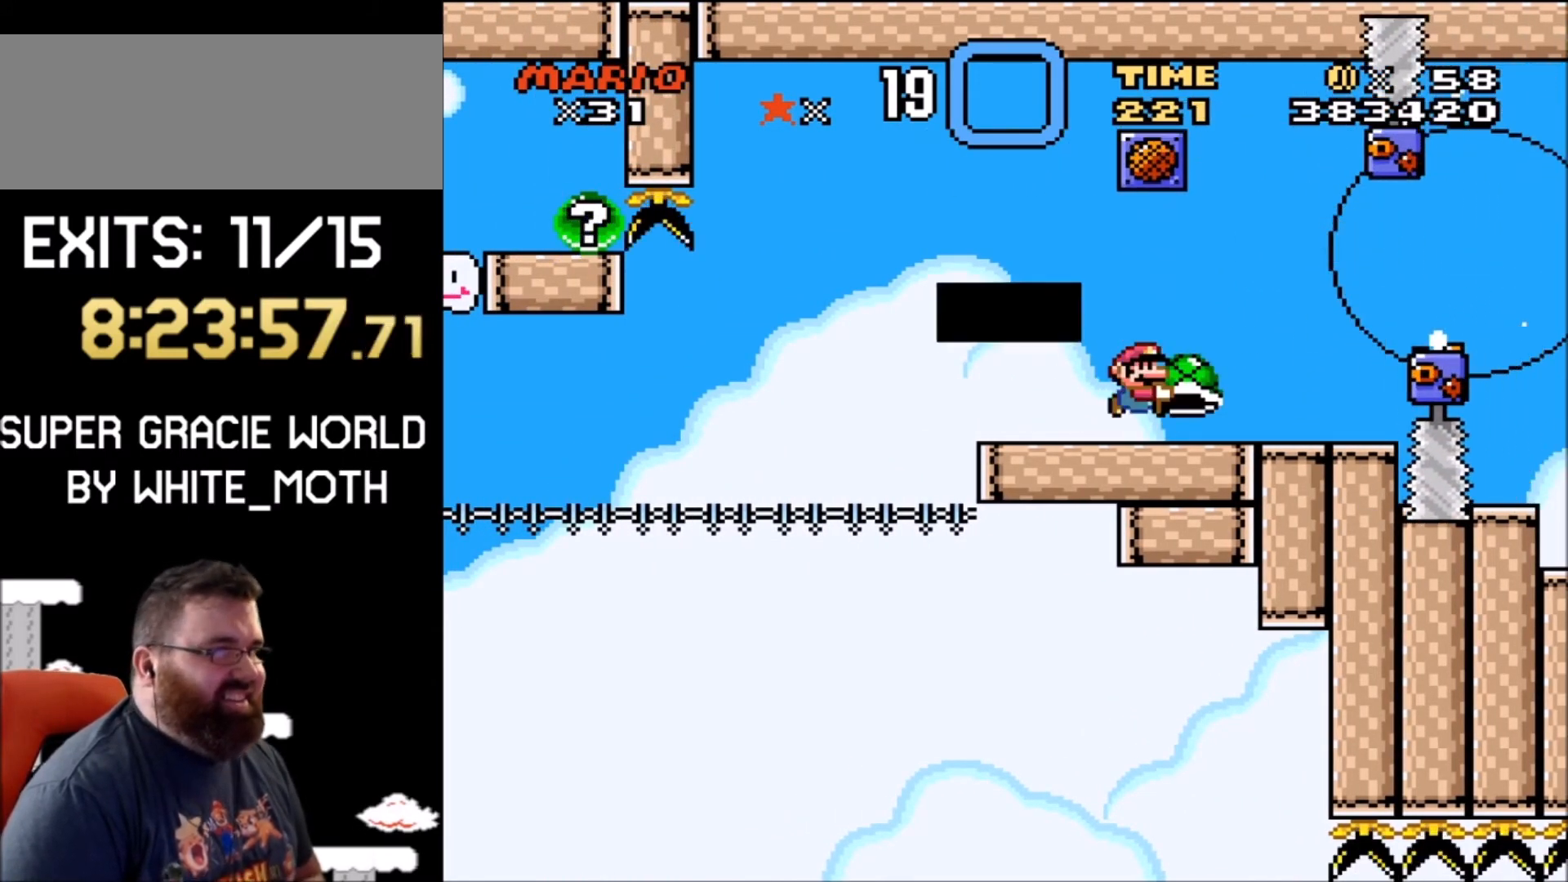
Gameplay with a controller (Nintendo layout); each line is a JSON object with the inputs held at the frame after it. "events" lists button and stick changes between this image and that frame as [ms after this image, input, new state], when the widget could be followed in between. Not read: L1 L3 R1 R3.
{"buttons": ["Y"], "events": []}
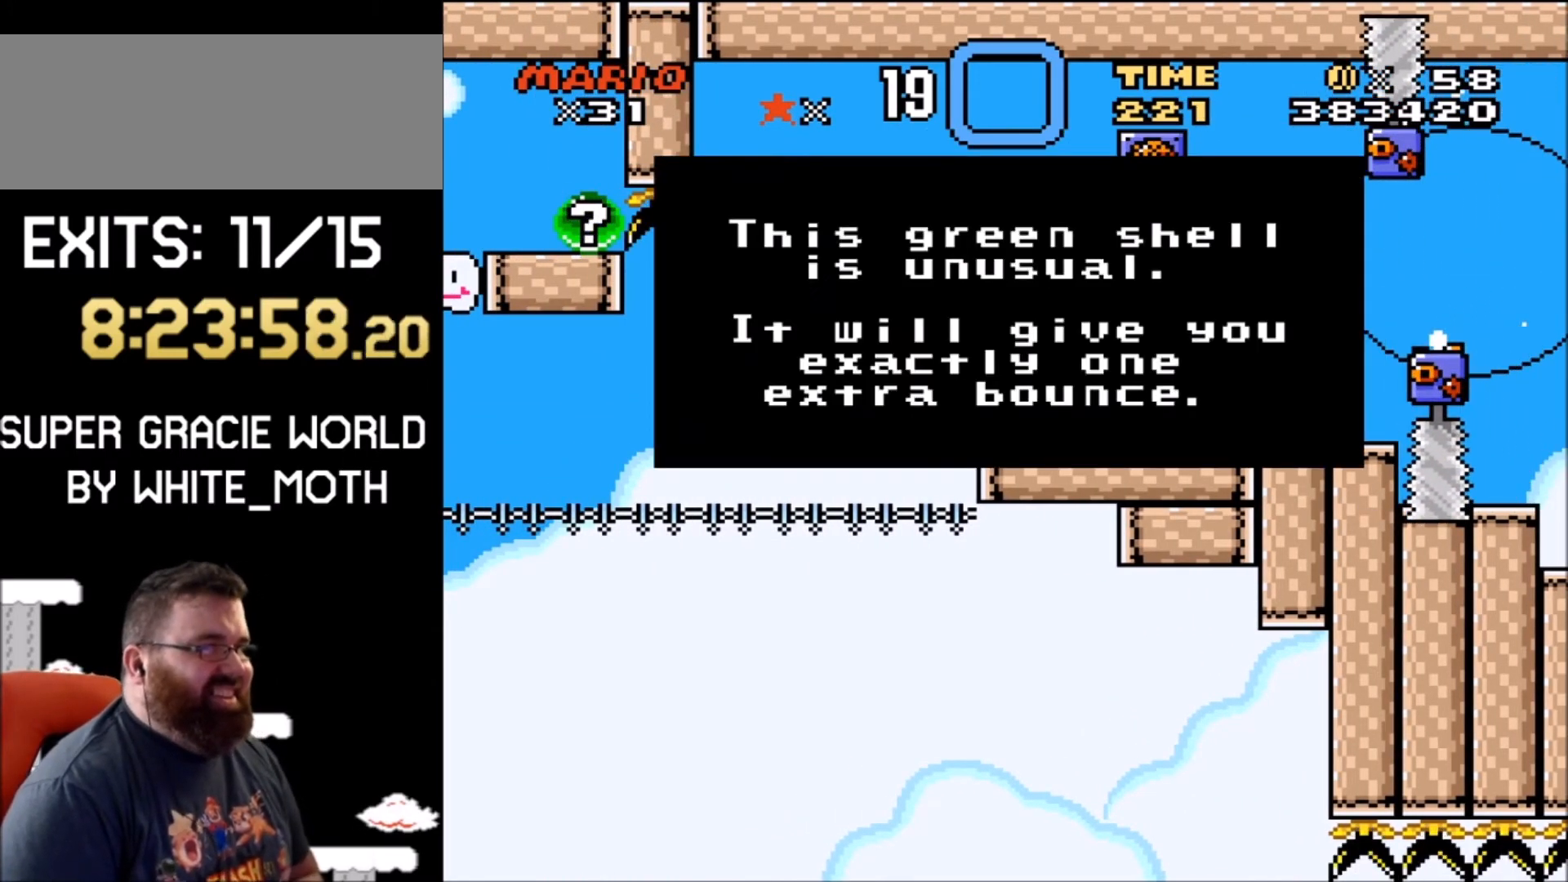
{"buttons": ["Y"], "events": []}
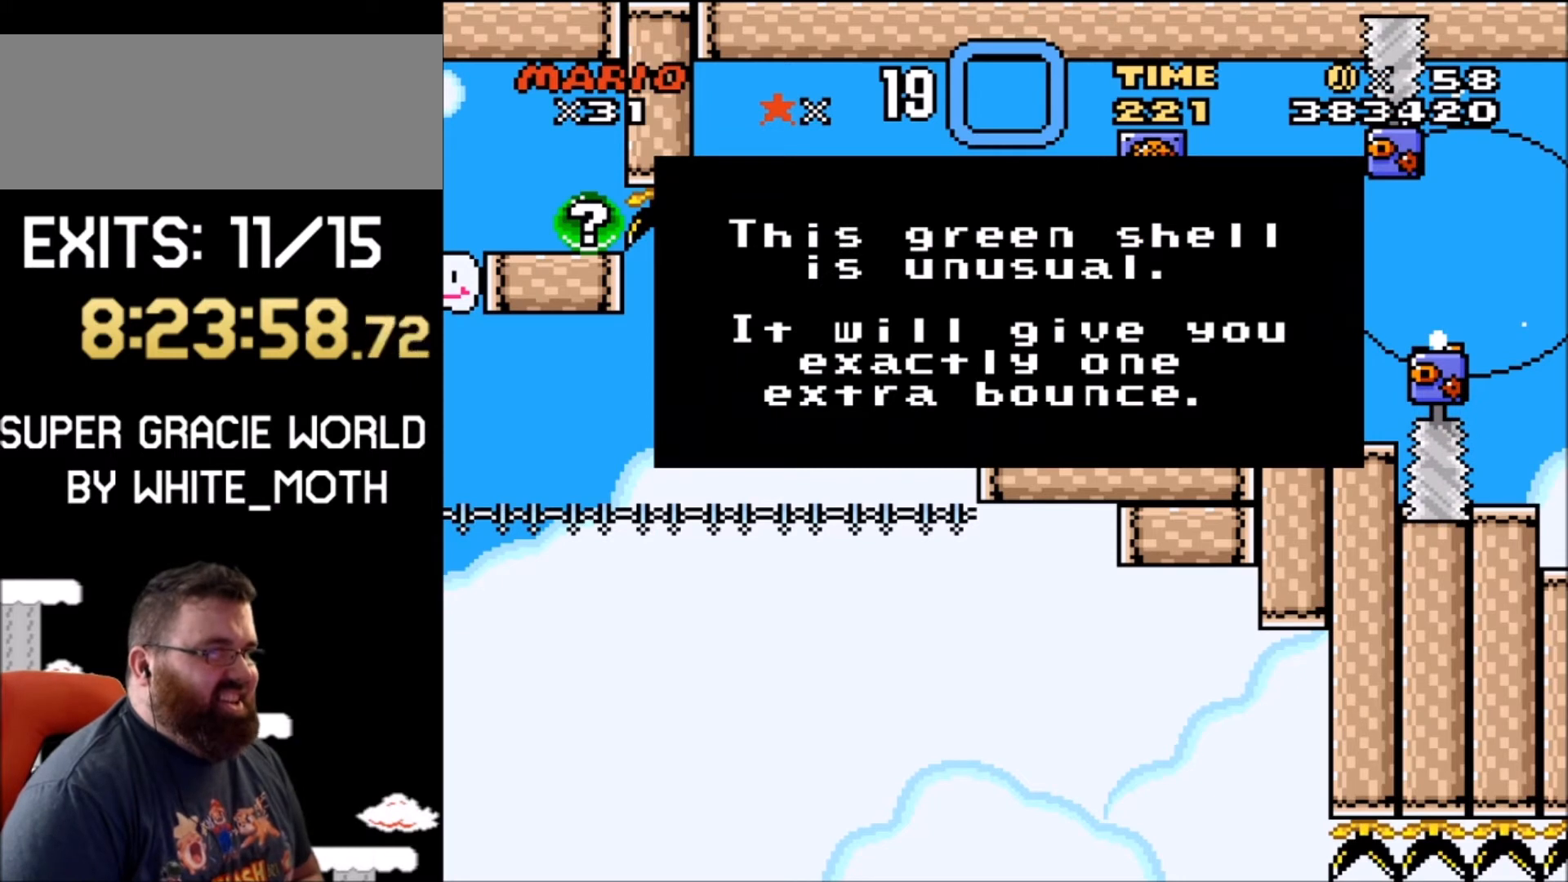
{"buttons": ["Y"], "events": []}
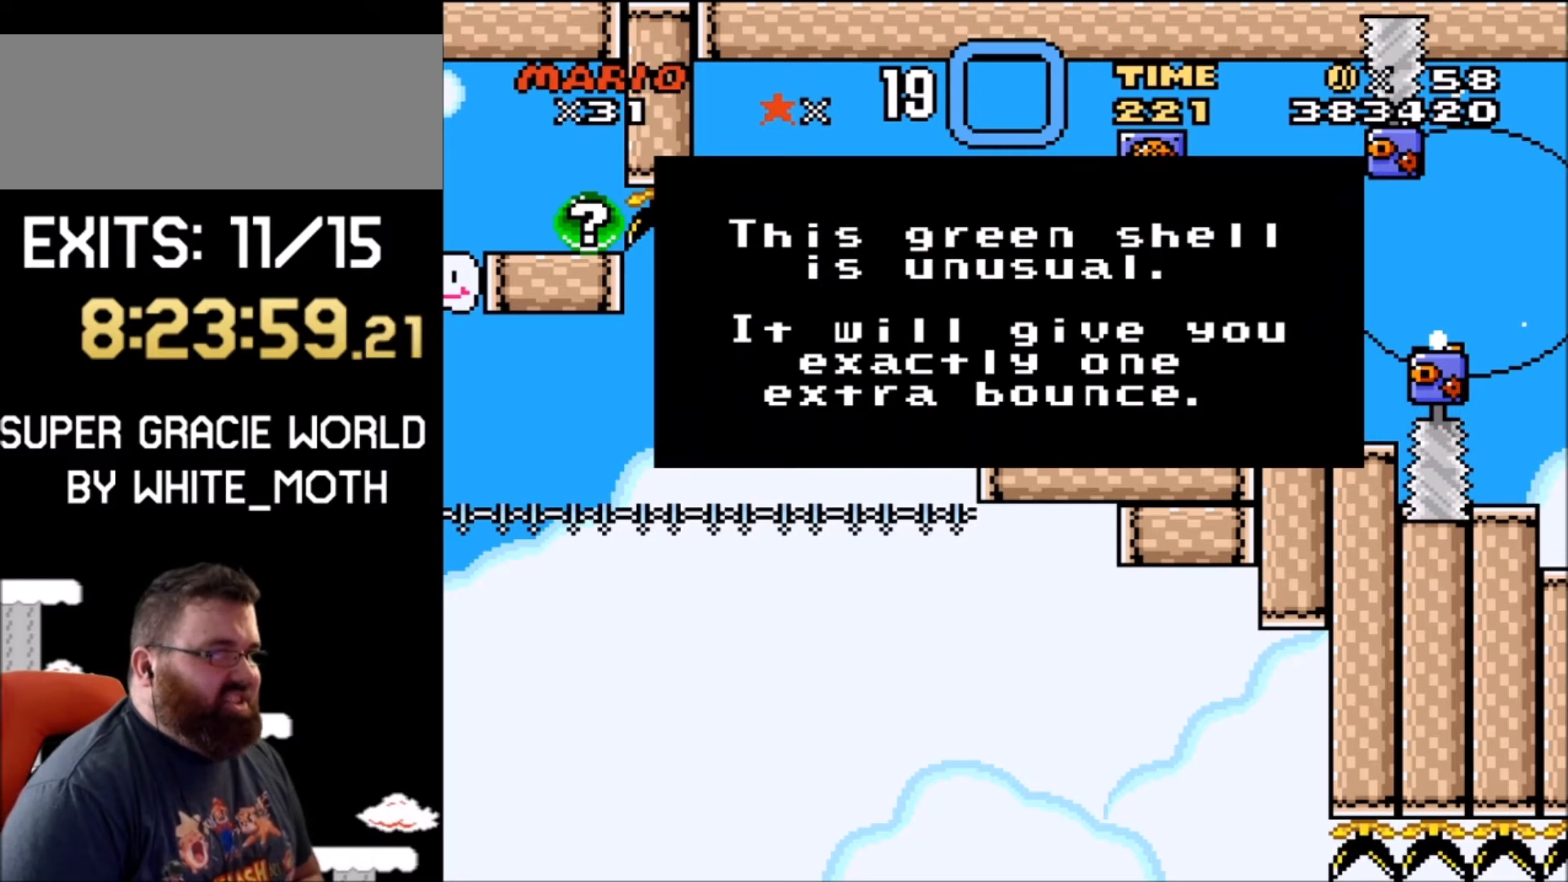
{"buttons": ["Y"], "events": []}
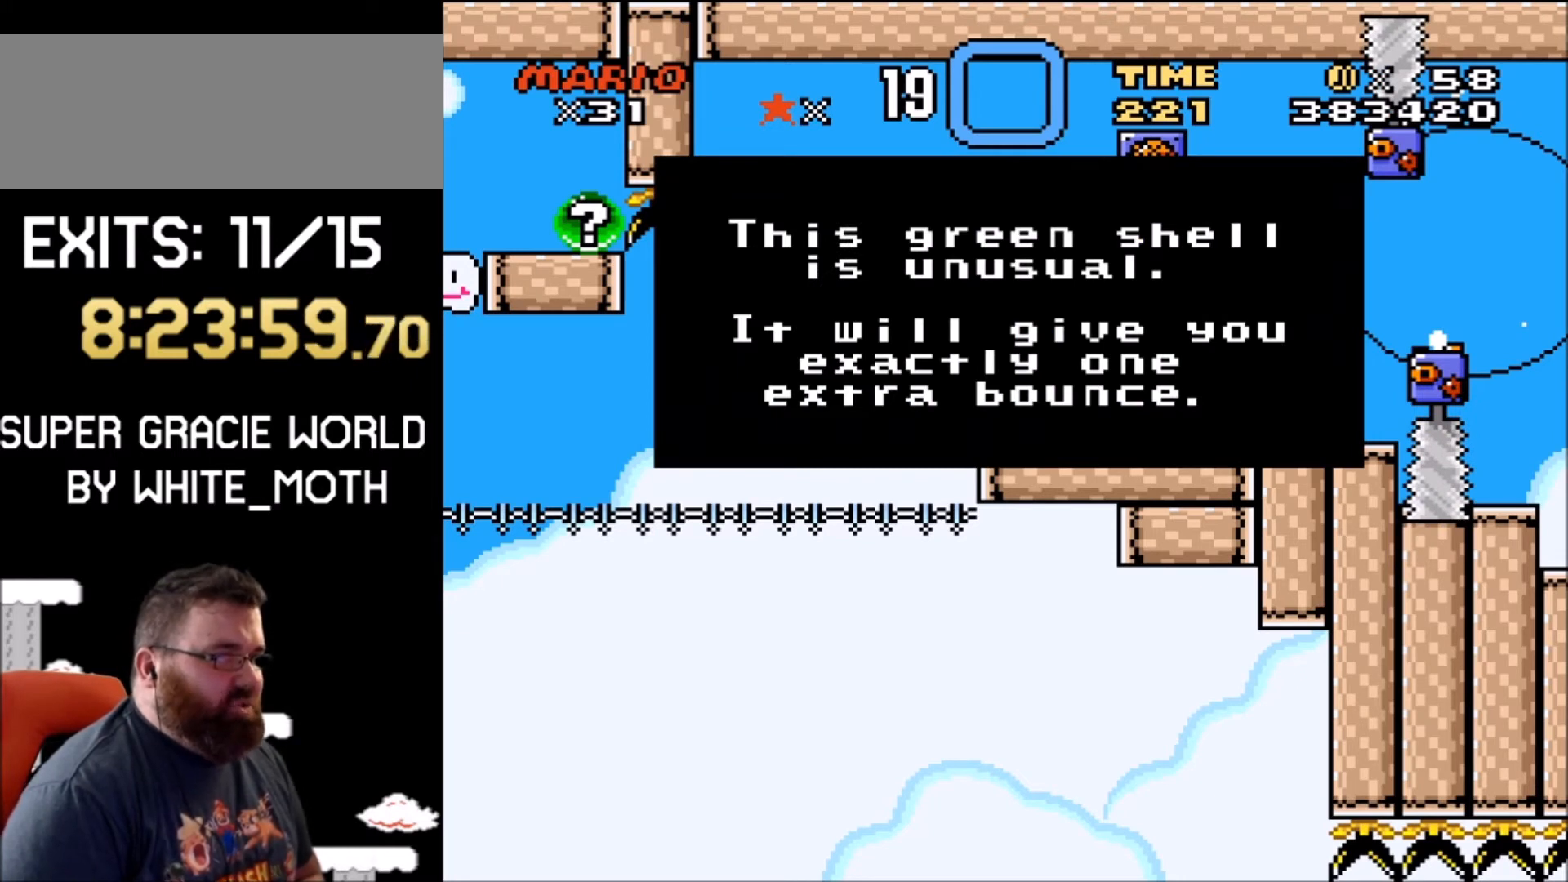
{"buttons": ["Y"], "events": []}
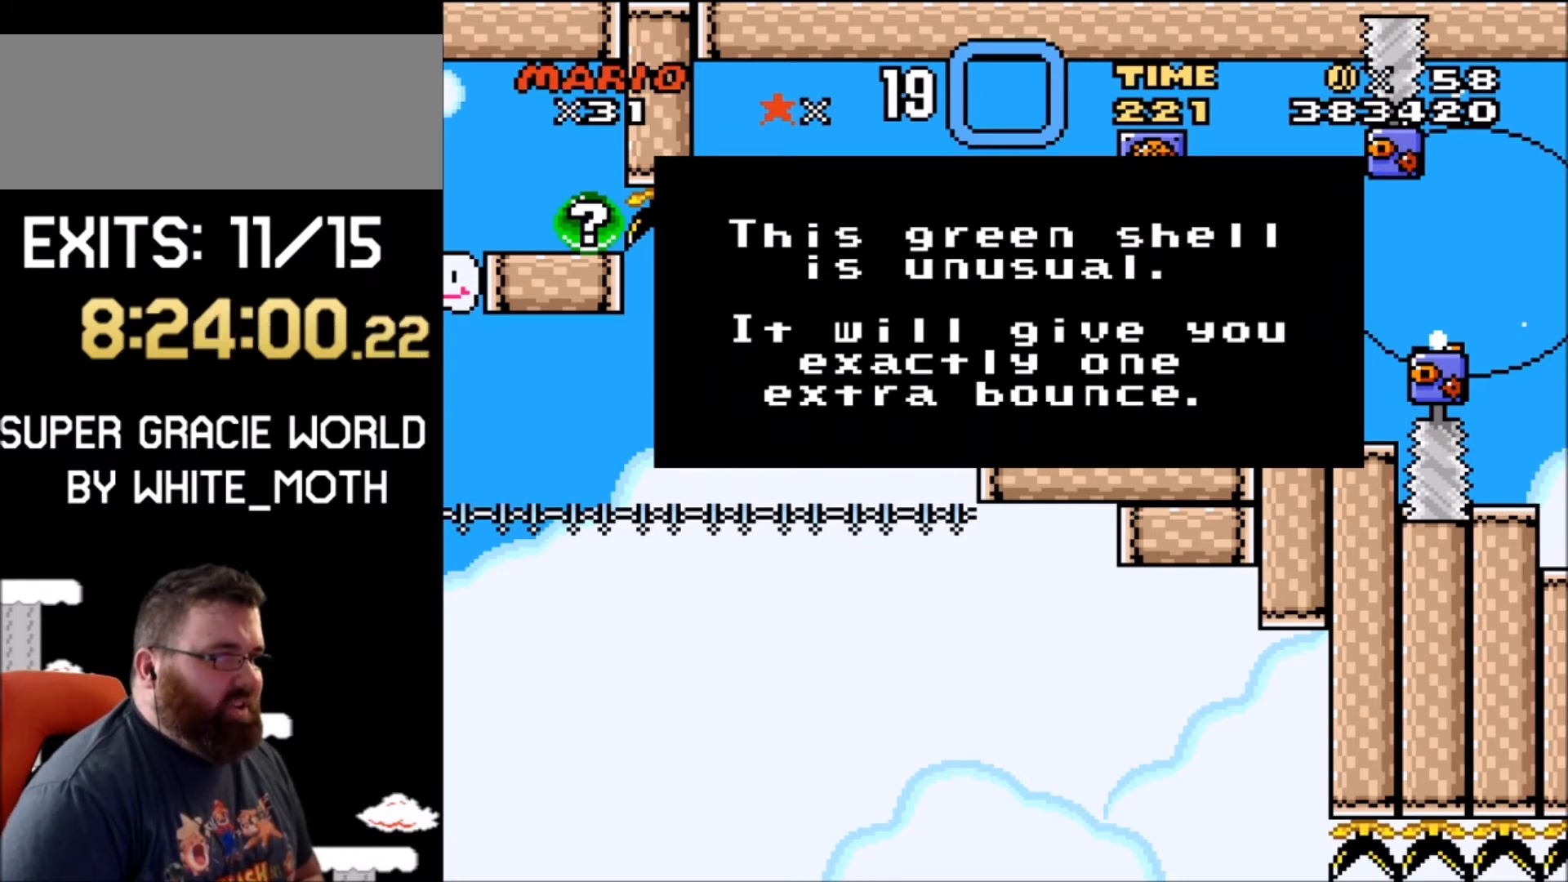
{"buttons": ["Y"], "events": []}
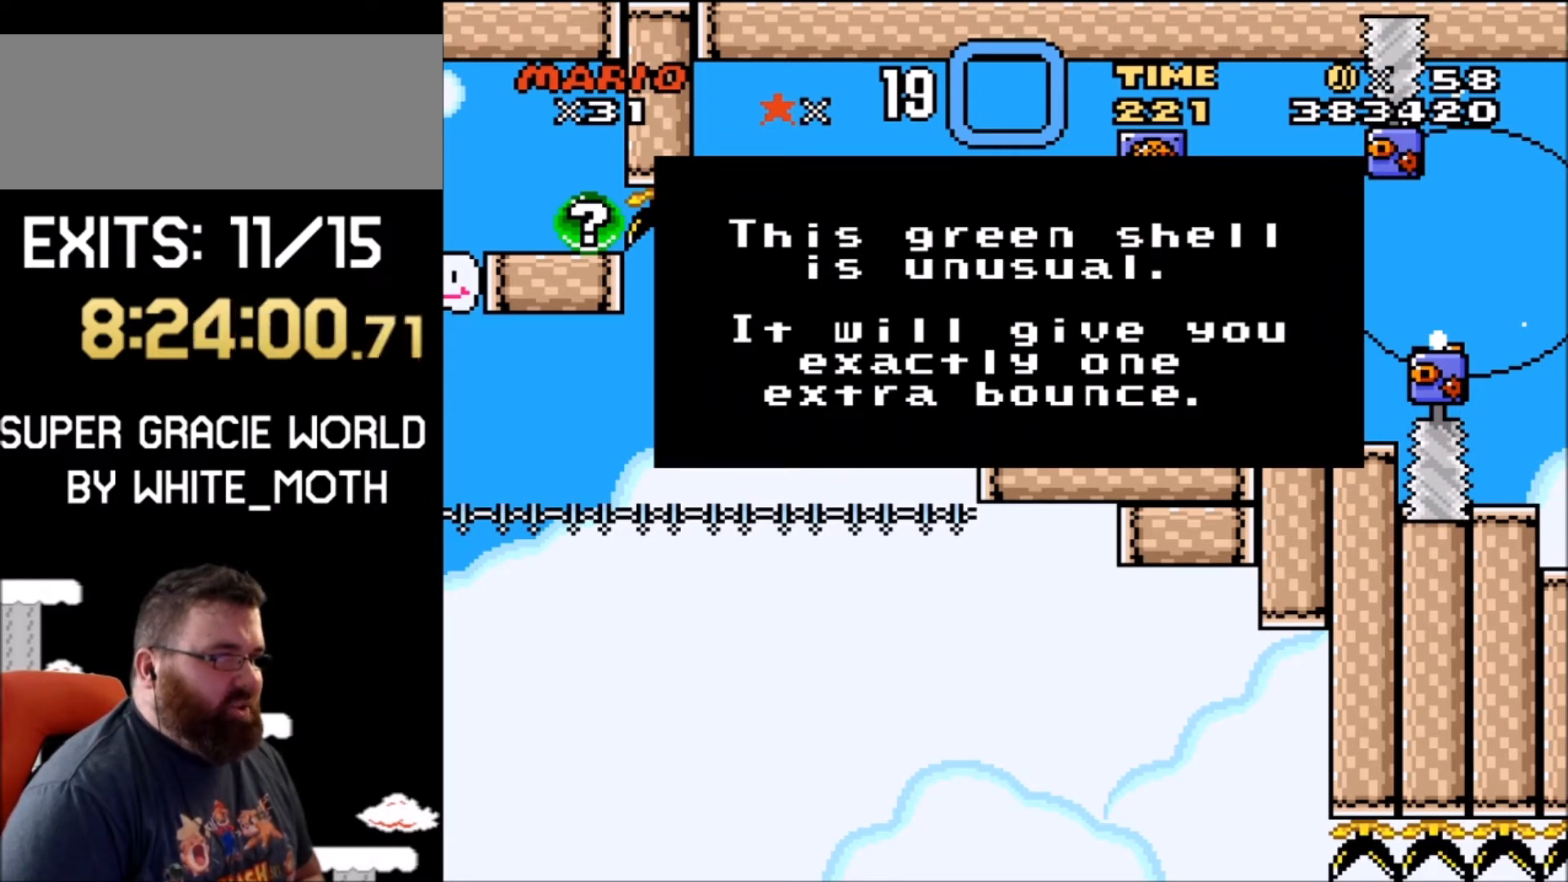
{"buttons": ["Y"], "events": []}
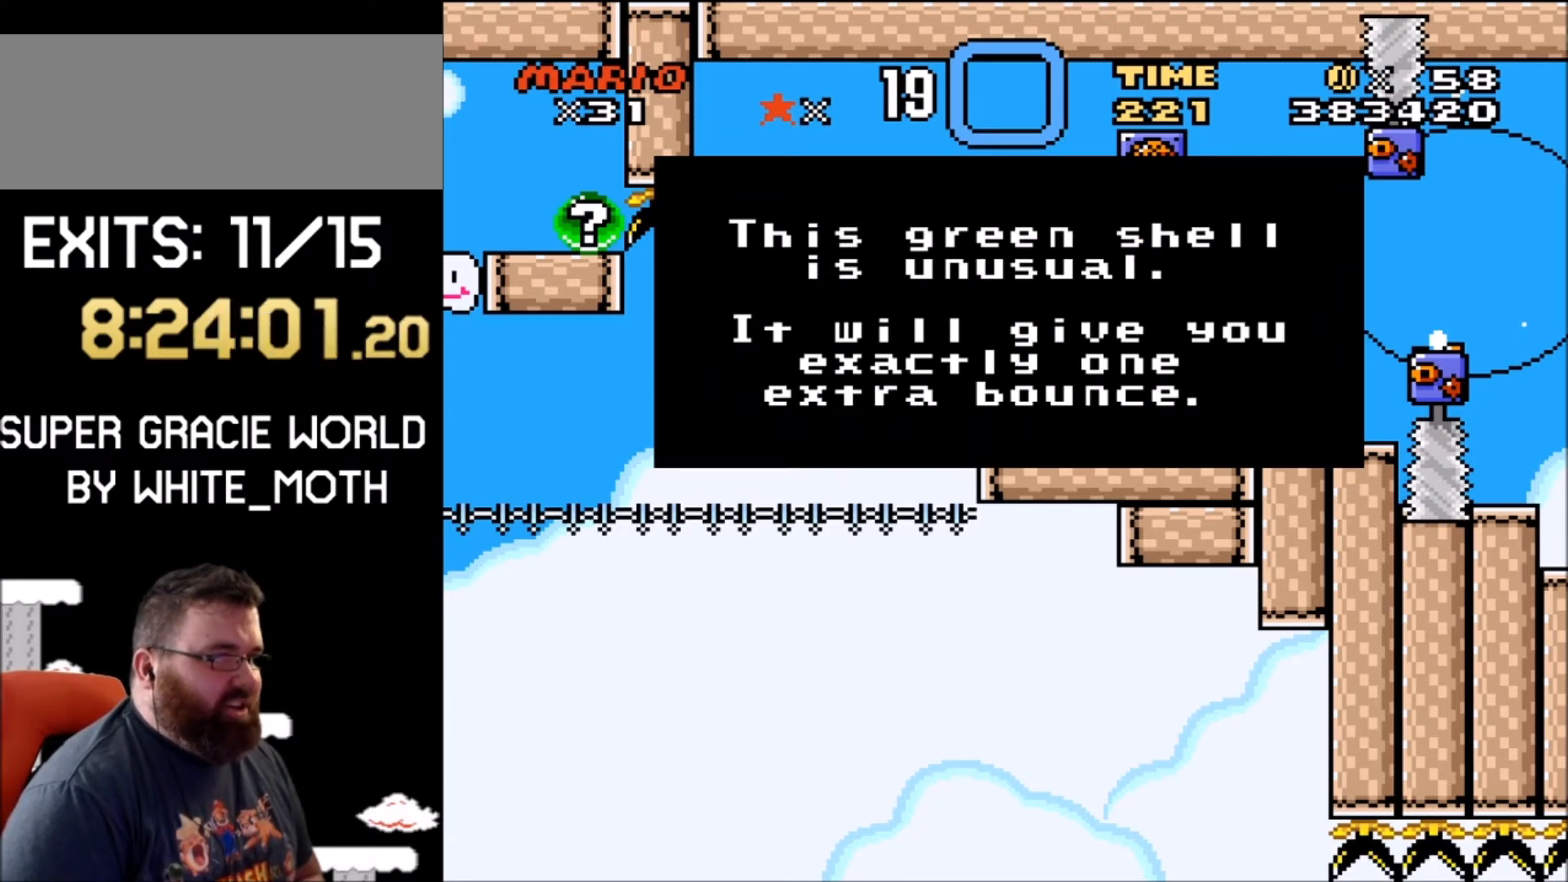
{"buttons": ["B", "Y"], "events": [[367, "B", "down"]]}
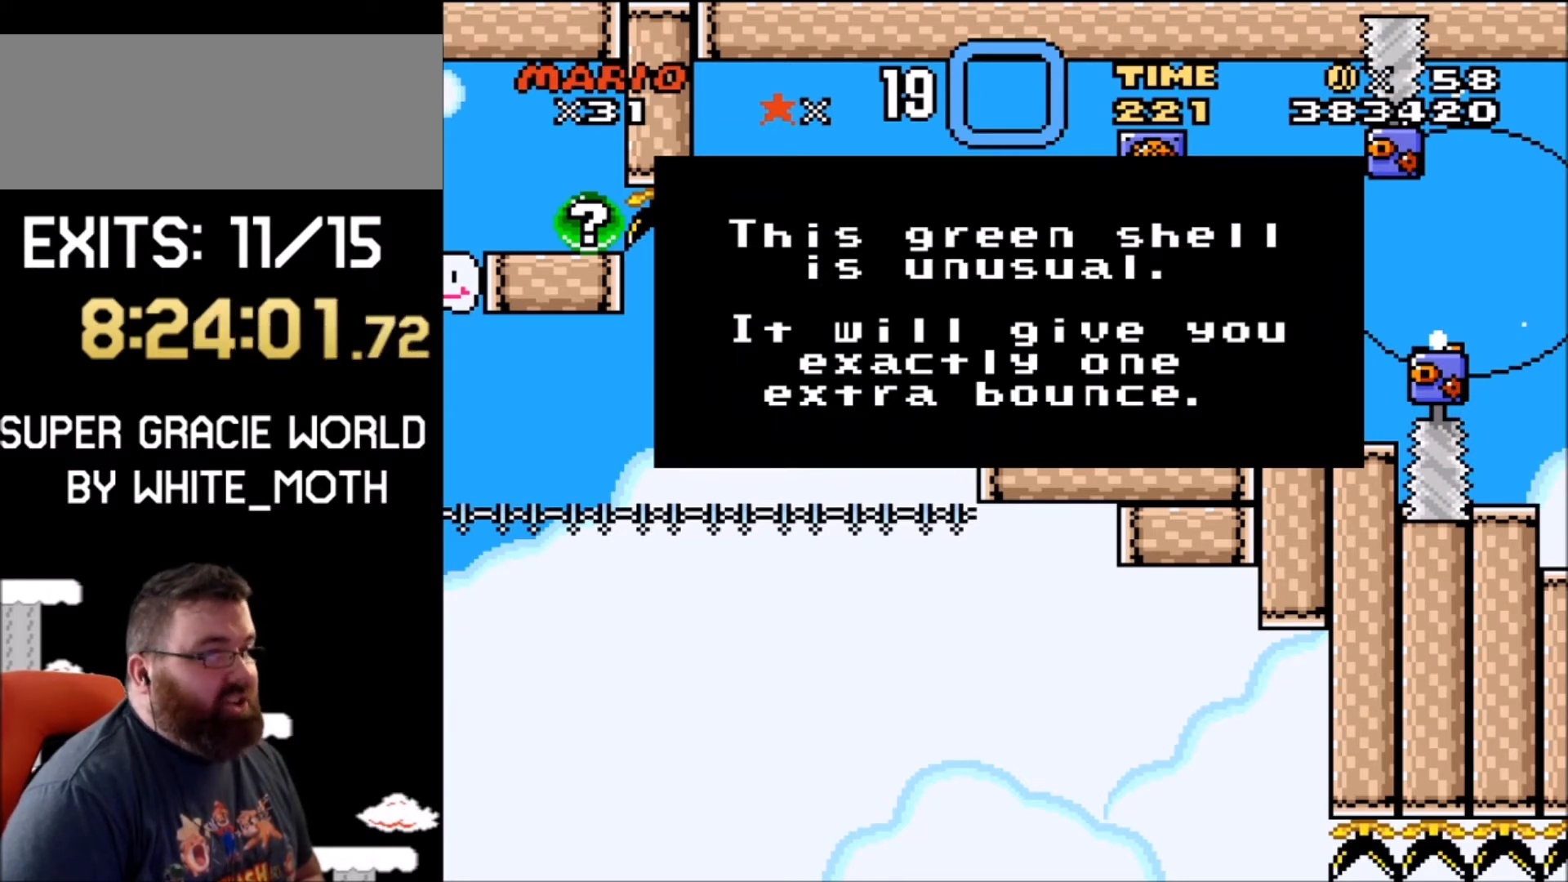
{"buttons": ["Y"], "events": [[66, "B", "up"], [266, "B", "down"], [433, "B", "up"]]}
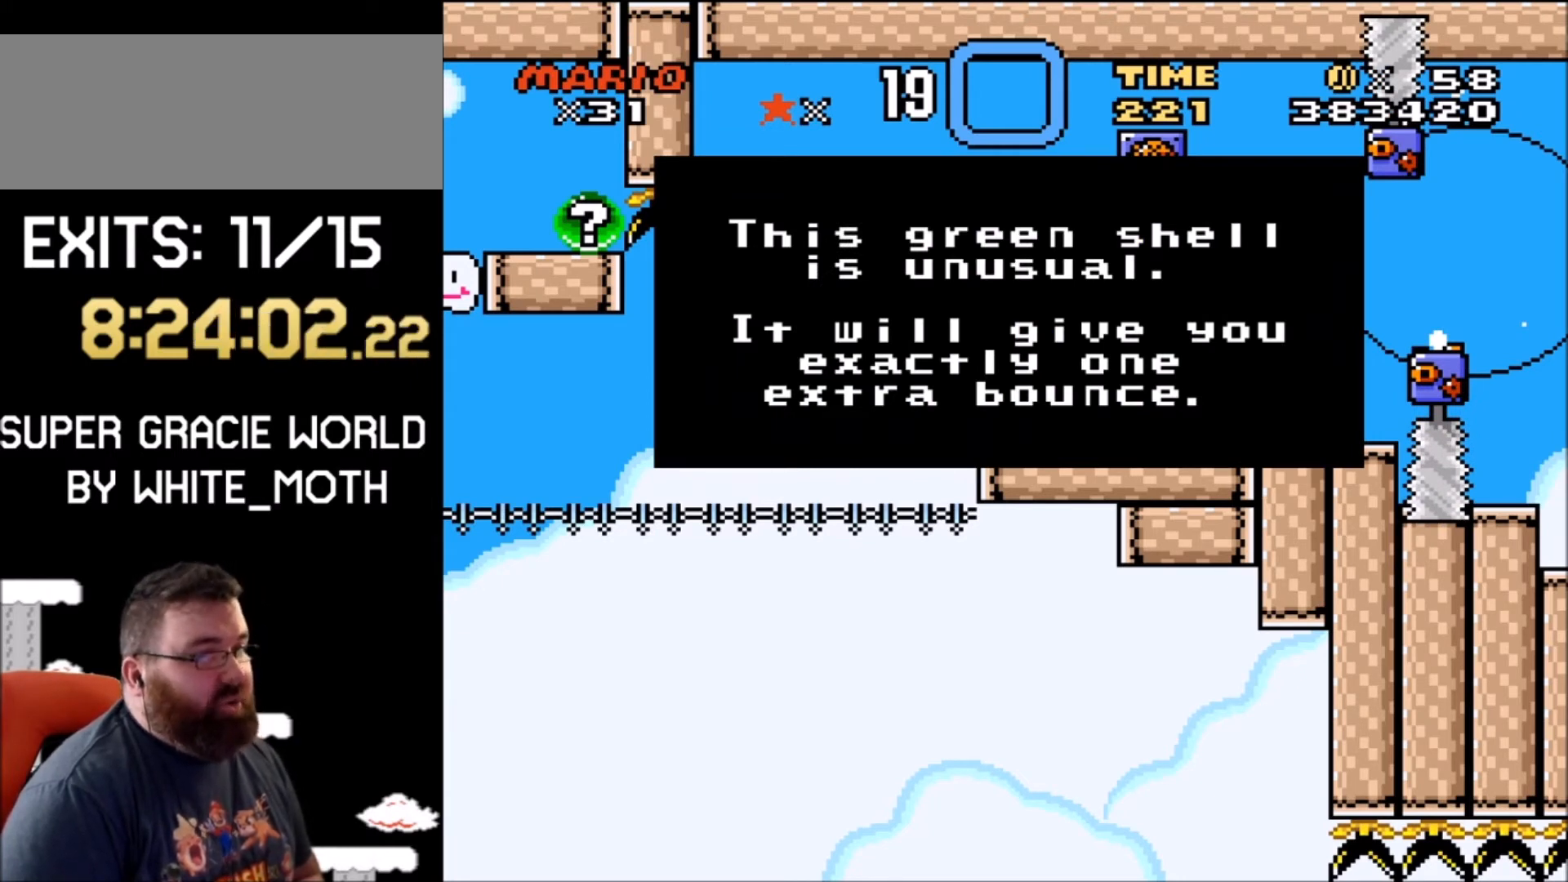
{"buttons": ["Y"], "events": [[167, "B", "down"], [400, "B", "up"]]}
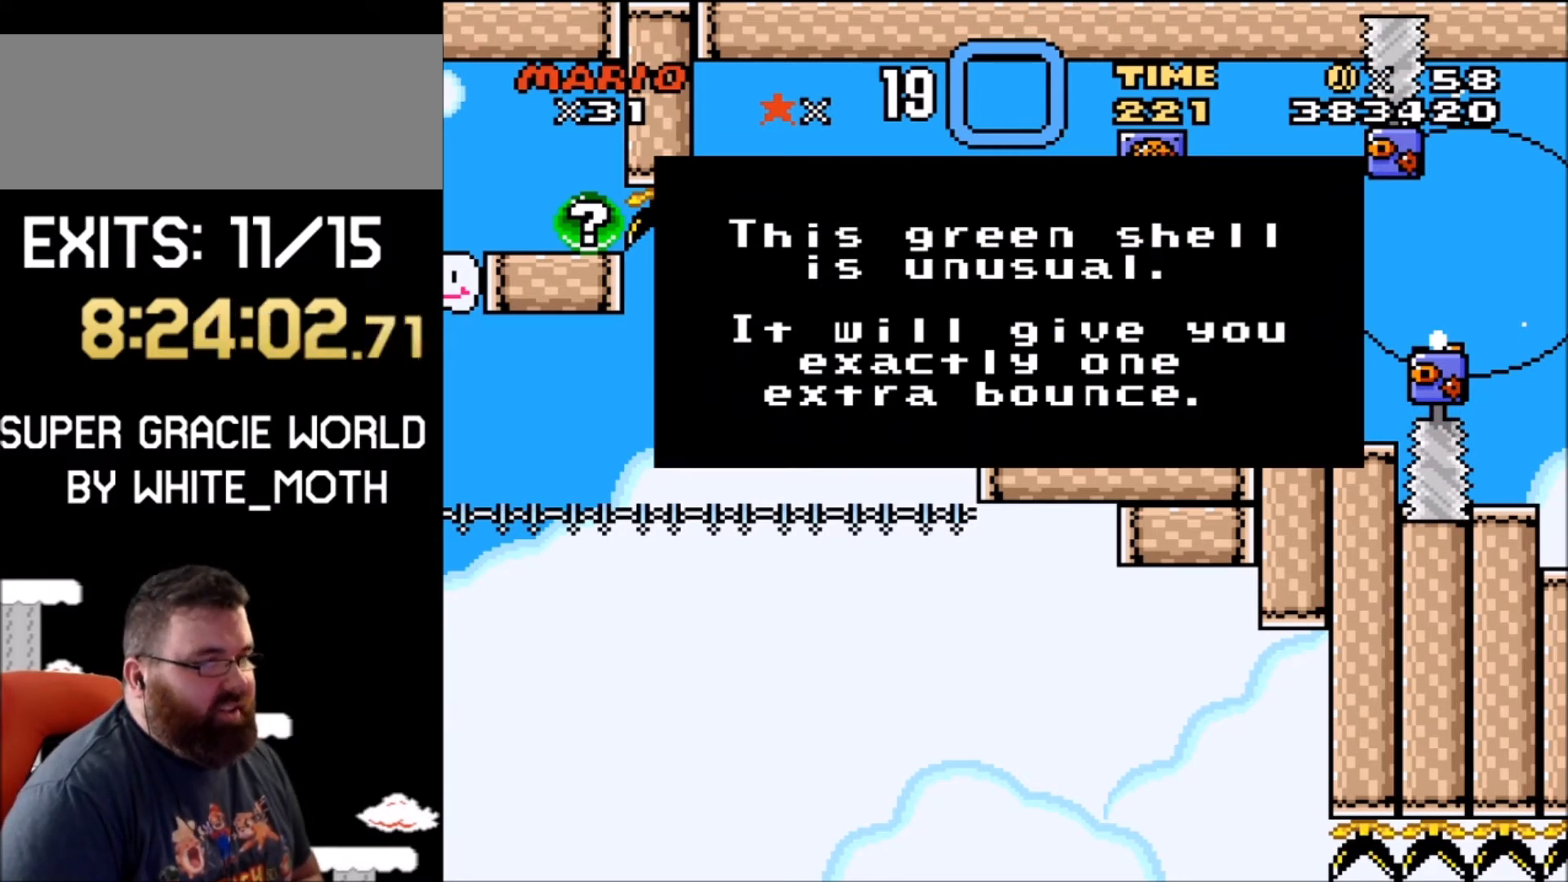
{"buttons": ["Y"], "events": [[66, "DPAD_DOWN", "down"], [400, "DPAD_DOWN", "up"]]}
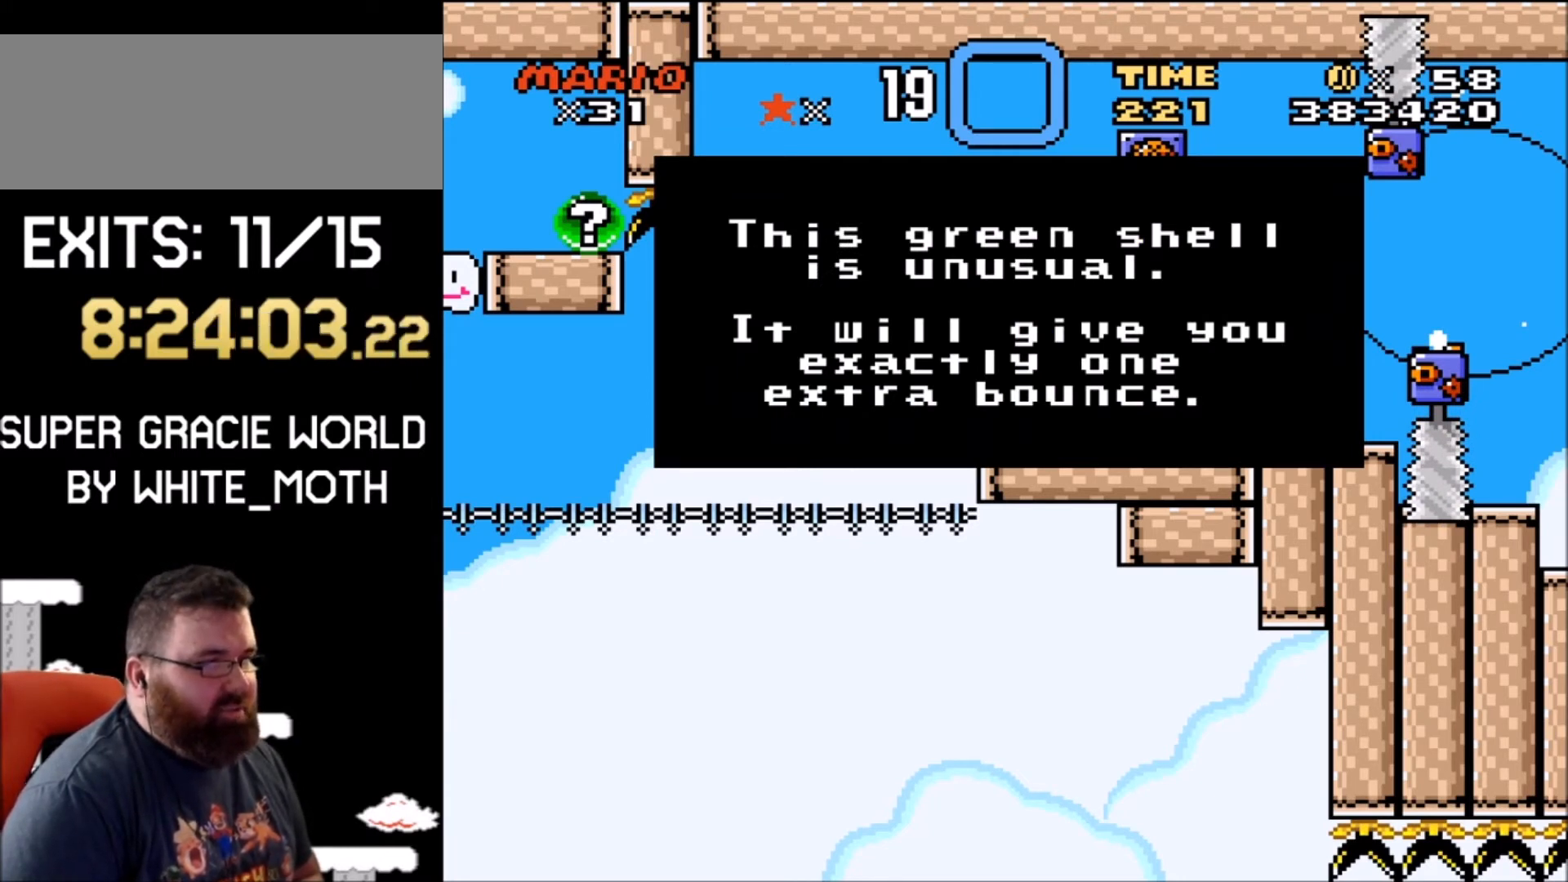
{"buttons": ["B", "Y"], "events": [[33, "B", "down"], [167, "B", "up"], [400, "B", "down"]]}
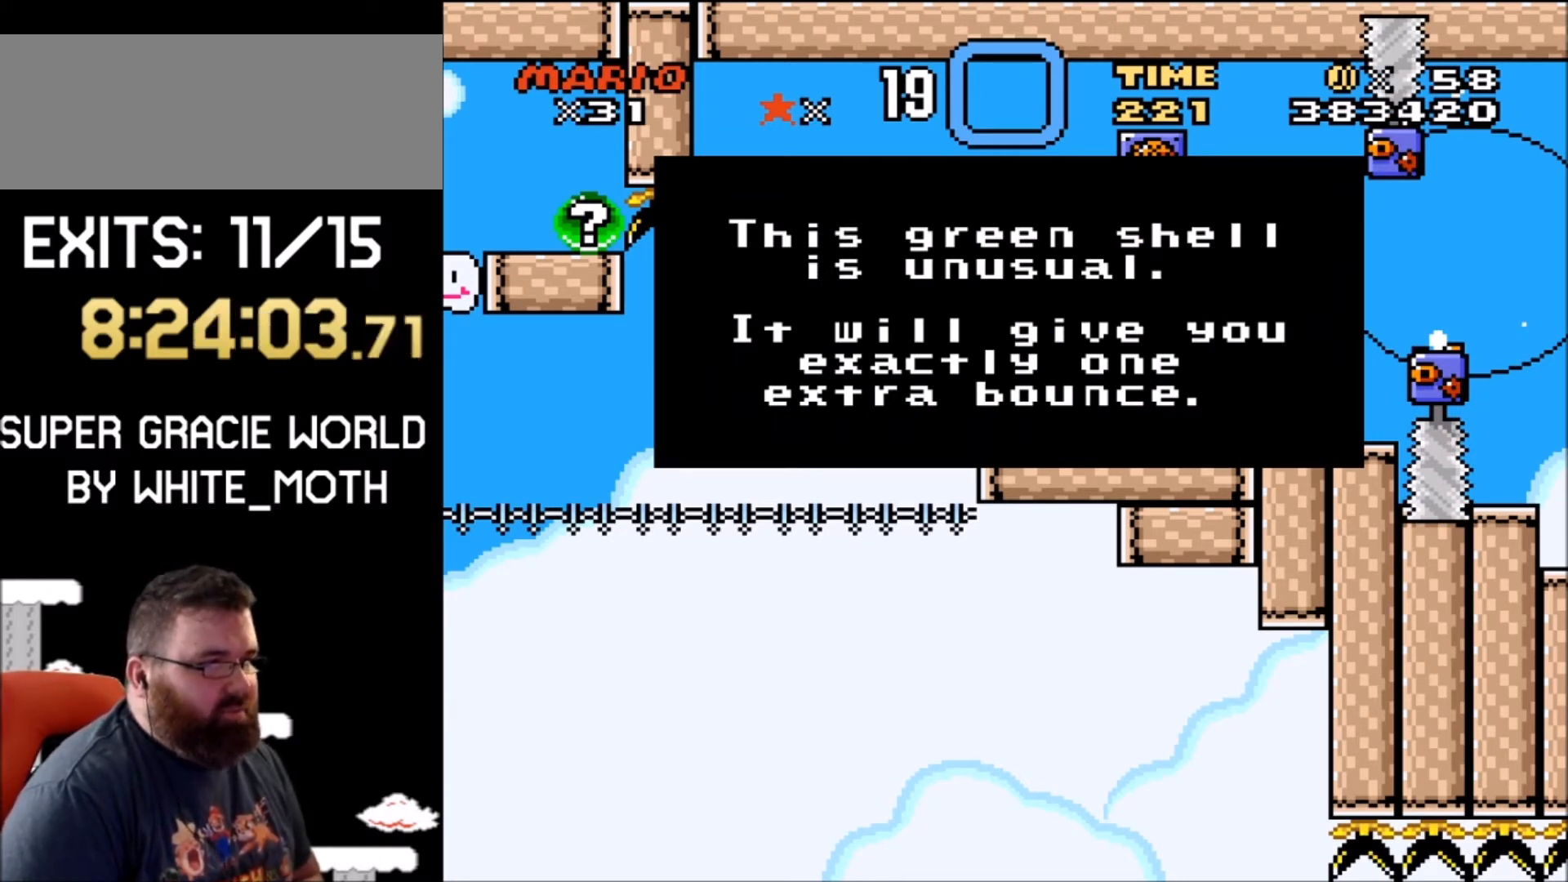
{"buttons": ["Y", "DPAD_DOWN"], "events": [[100, "B", "up"], [333, "DPAD_DOWN", "down"]]}
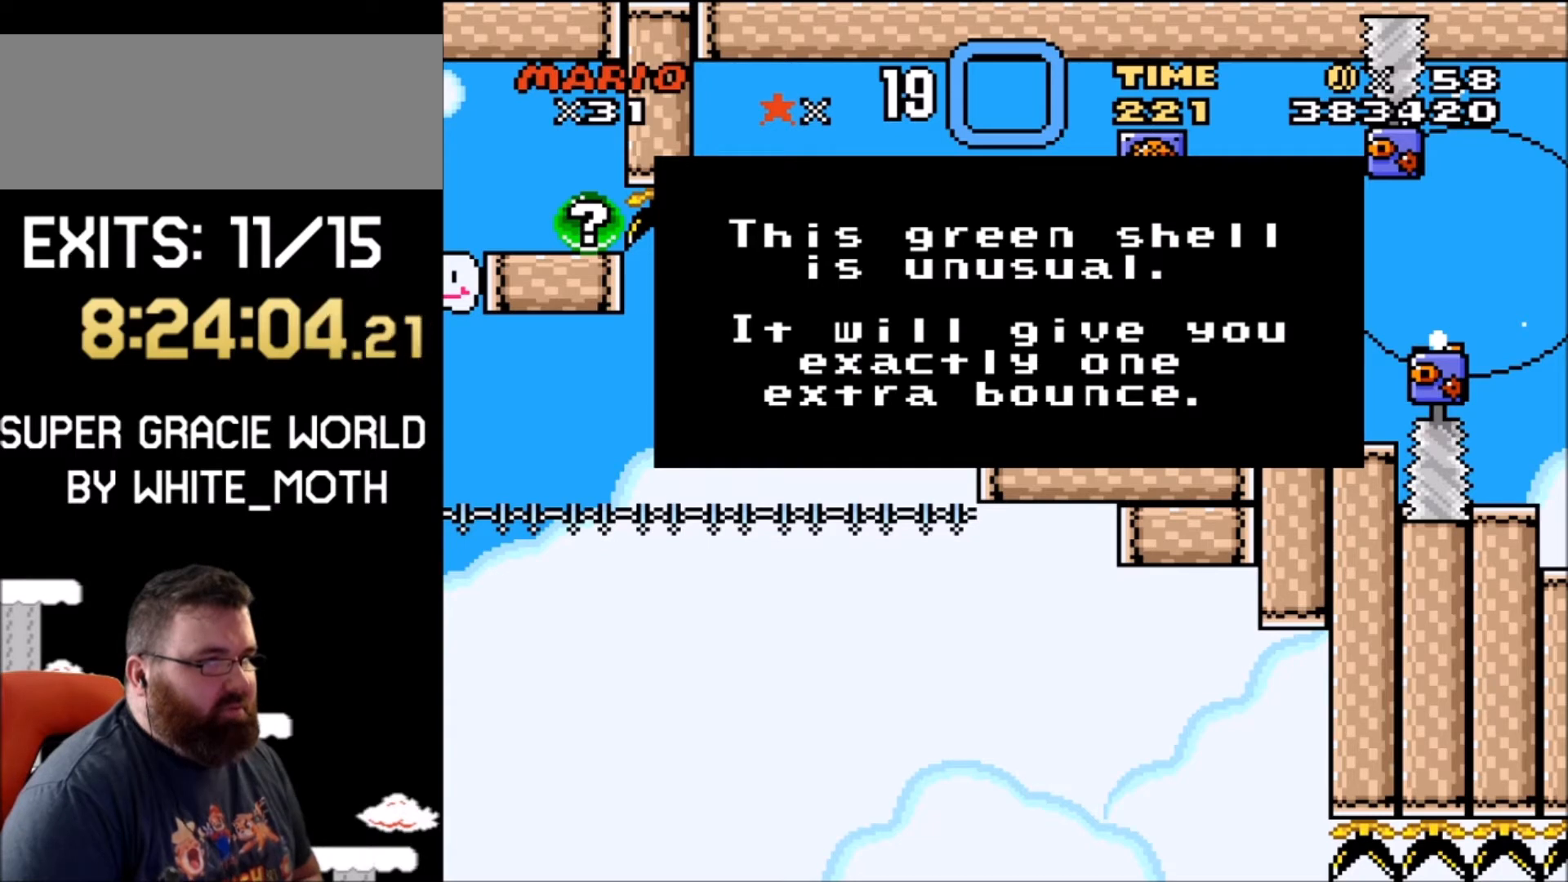
{"buttons": ["Y", "DPAD_DOWN"], "events": [[167, "Y", "up"], [501, "Y", "down"]]}
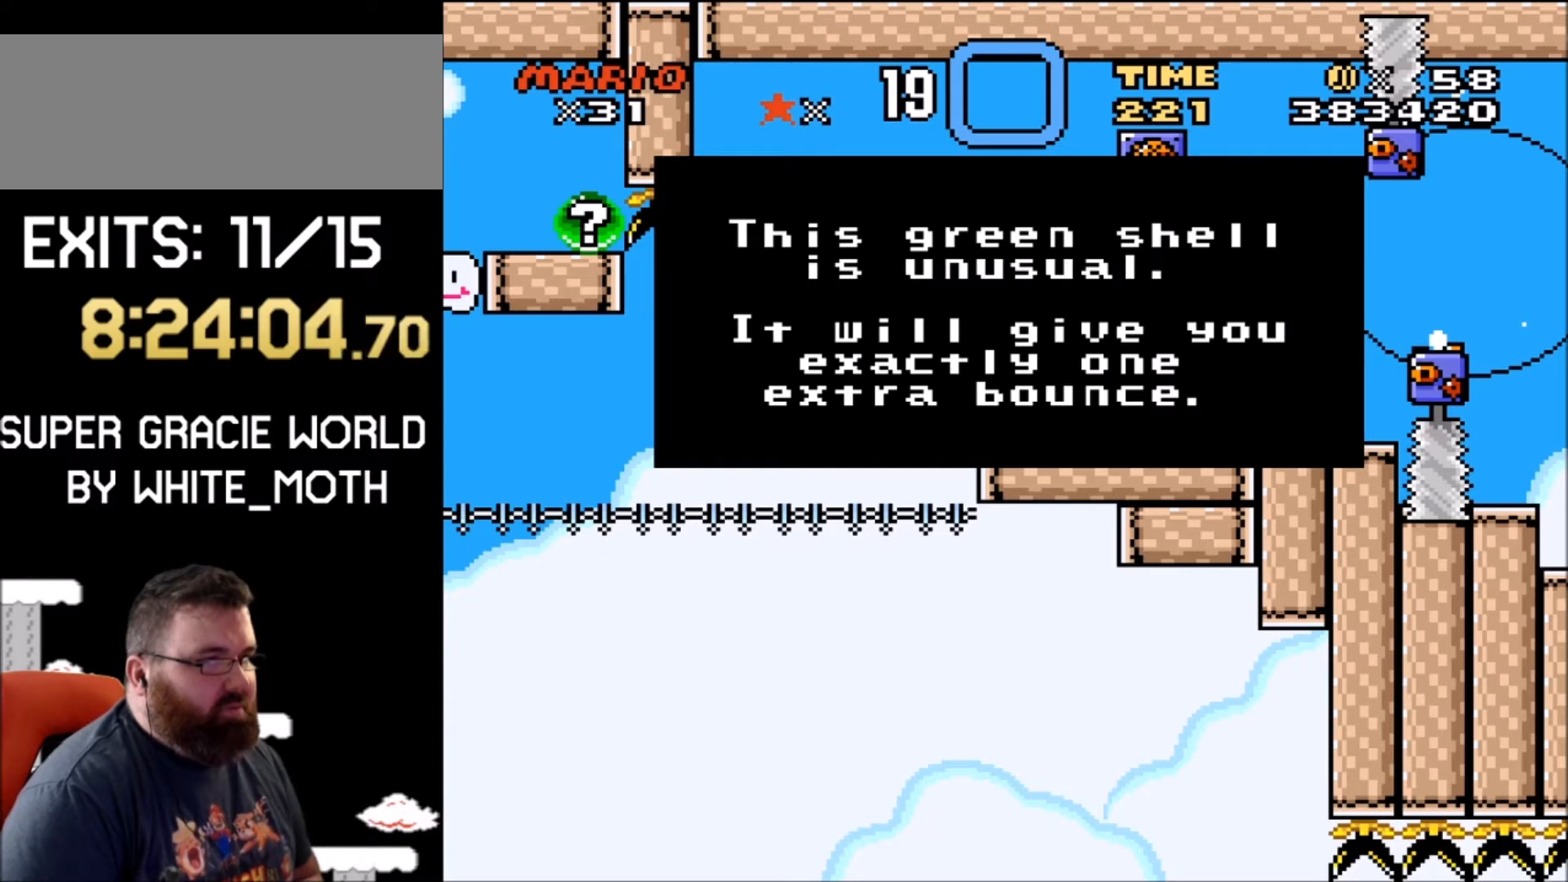
{"buttons": ["Y", "DPAD_DOWN"], "events": [[333, "B", "down"], [467, "B", "up"]]}
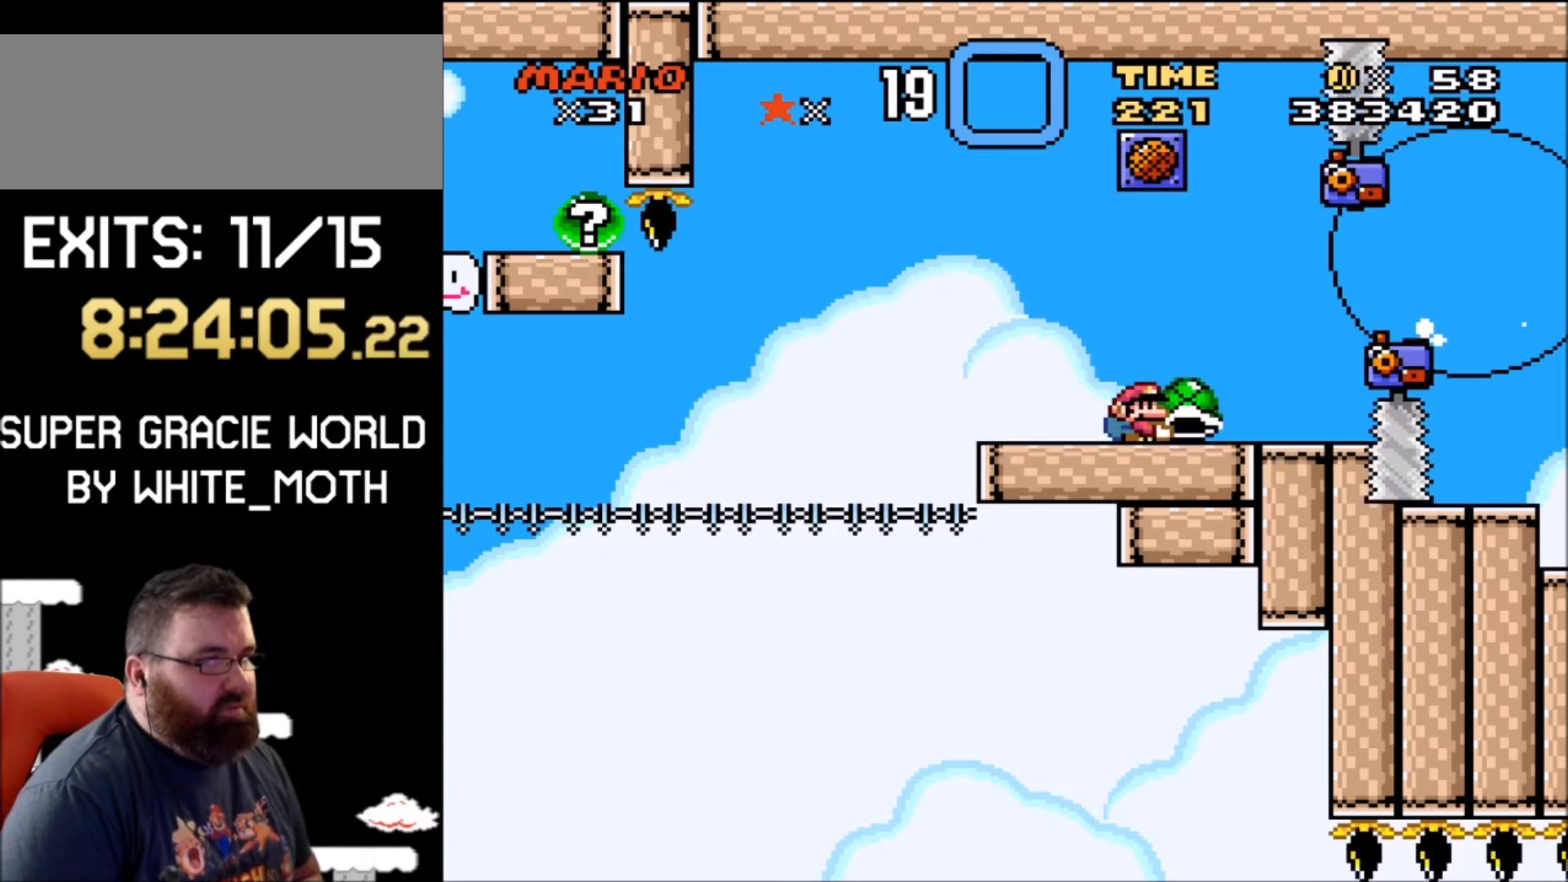
{"buttons": ["Y"], "events": [[267, "DPAD_DOWN", "up"], [334, "DPAD_LEFT", "down"], [400, "DPAD_LEFT", "up"]]}
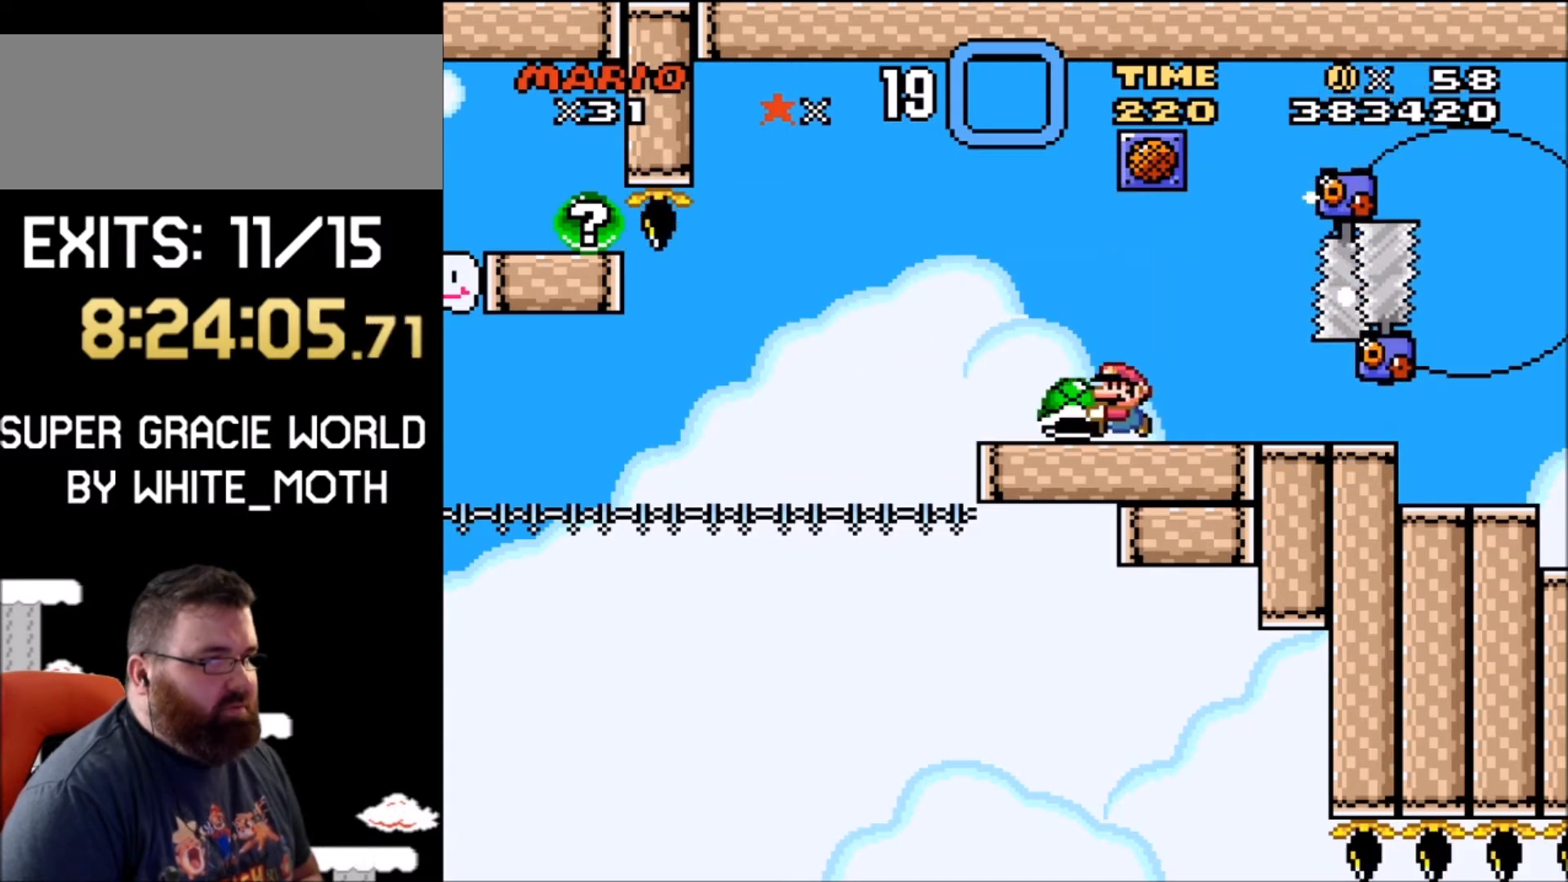
{"buttons": ["Y"], "events": [[233, "DPAD_LEFT", "down"], [433, "DPAD_LEFT", "up"]]}
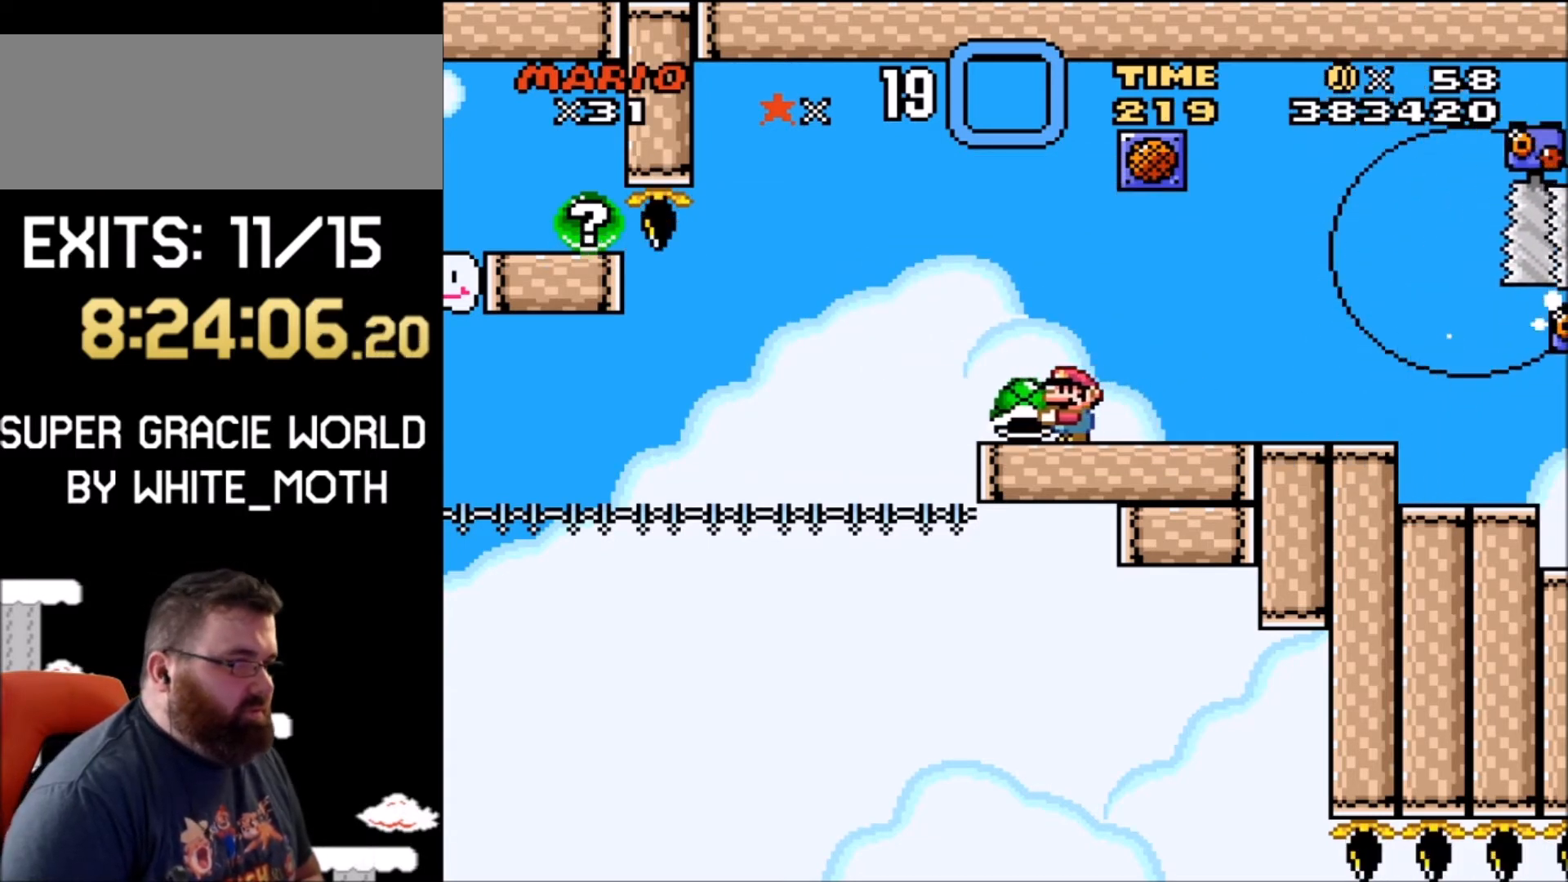
{"buttons": ["B", "Y"], "events": [[200, "DPAD_LEFT", "down"], [300, "B", "down"], [467, "DPAD_LEFT", "up"]]}
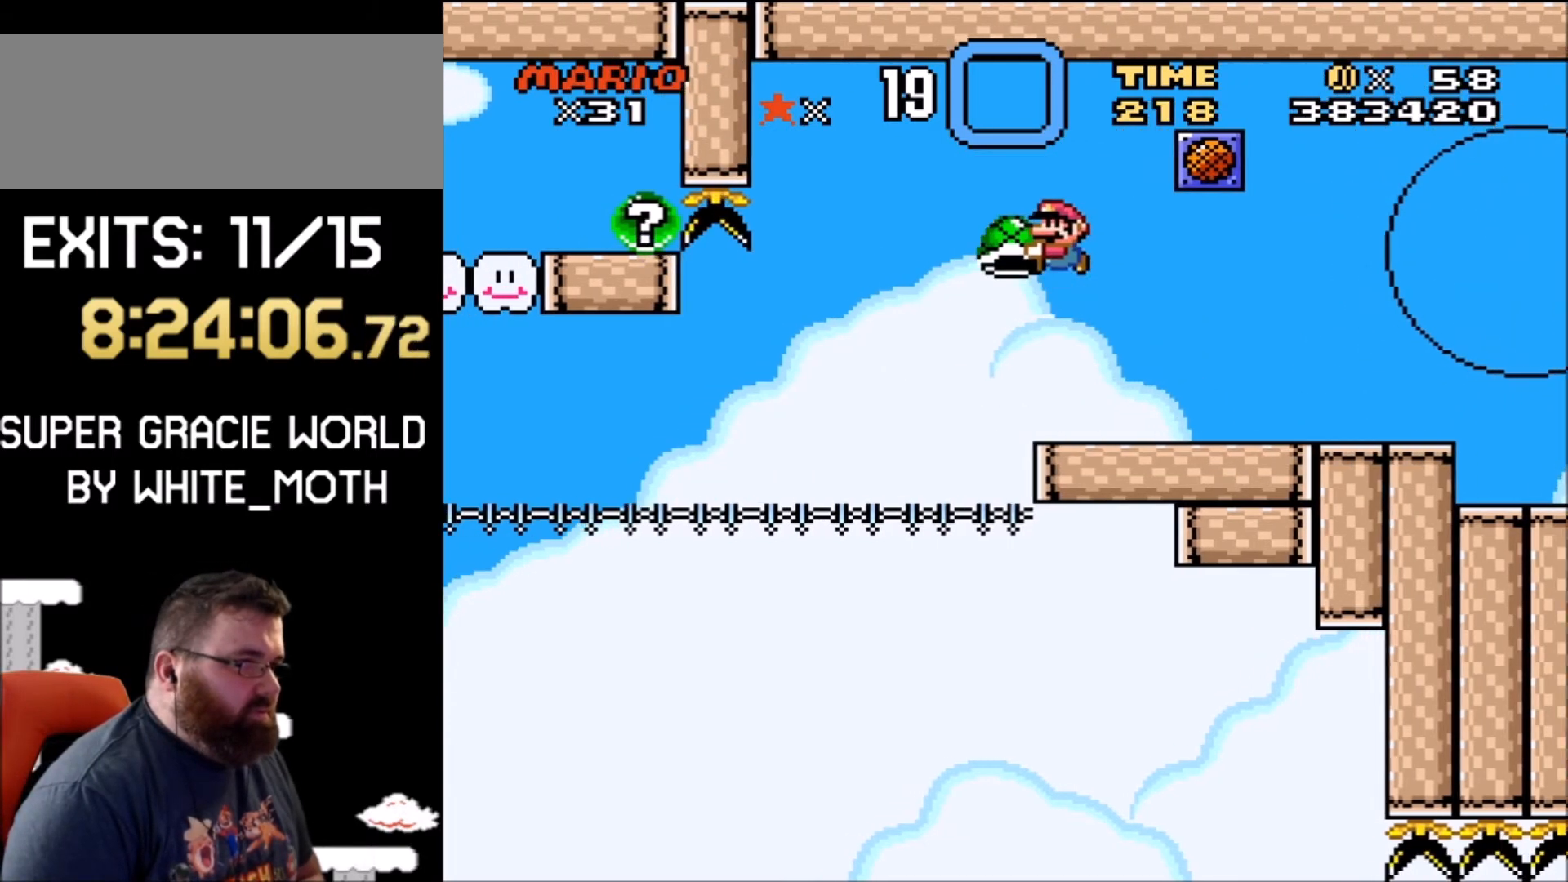
{"buttons": ["B", "Y", "DPAD_LEFT"], "events": [[66, "DPAD_RIGHT", "down"], [433, "DPAD_RIGHT", "up"], [500, "DPAD_LEFT", "down"]]}
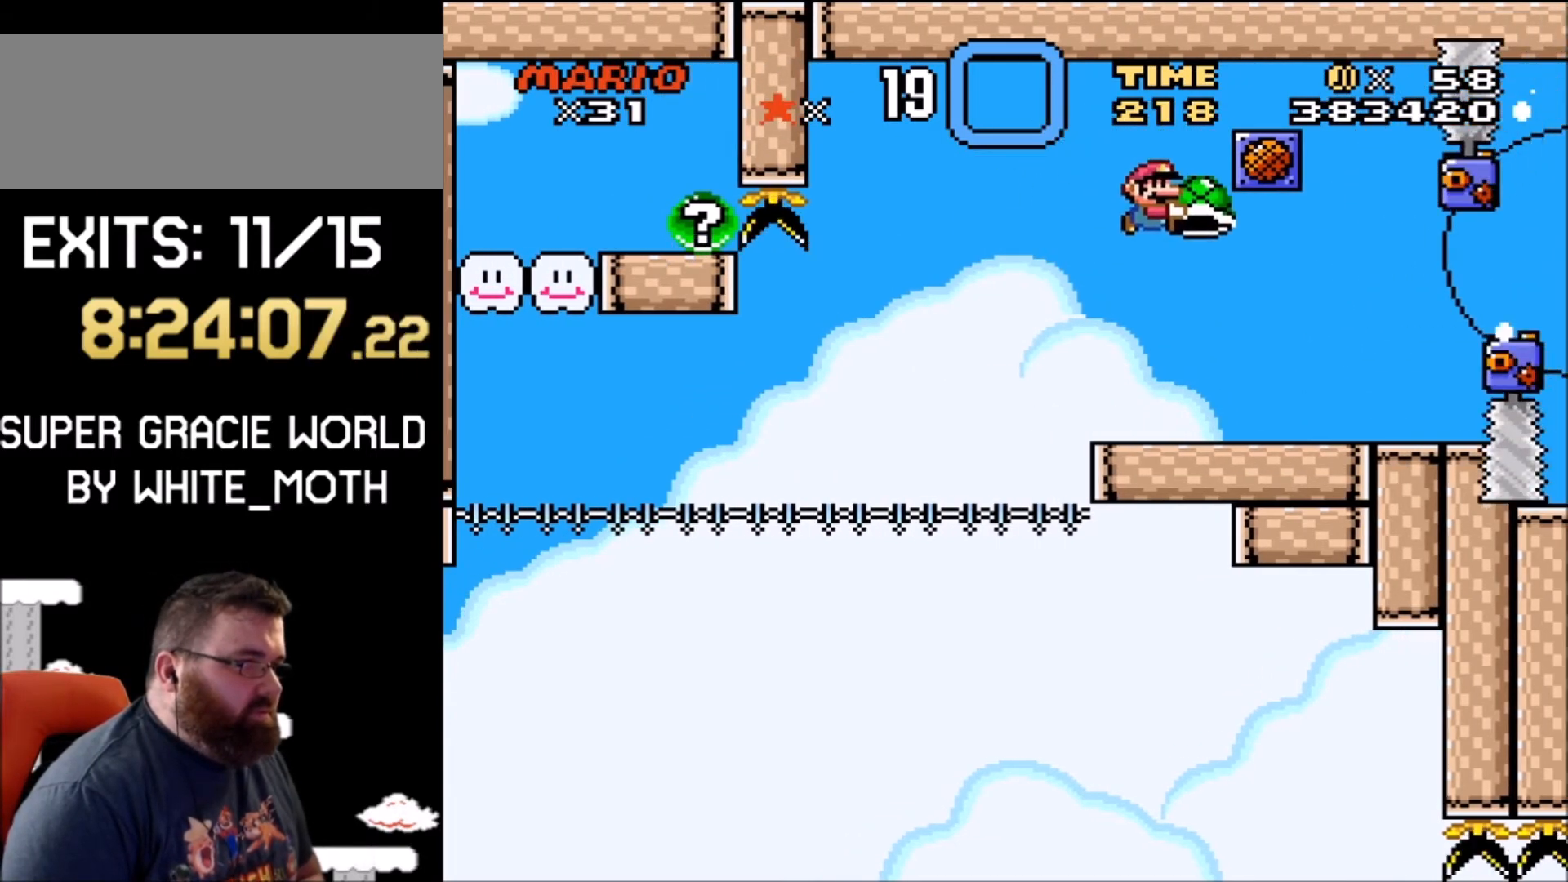
{"buttons": ["Y"], "events": [[33, "B", "up"], [100, "DPAD_LEFT", "up"], [334, "DPAD_LEFT", "down"], [434, "DPAD_LEFT", "up"]]}
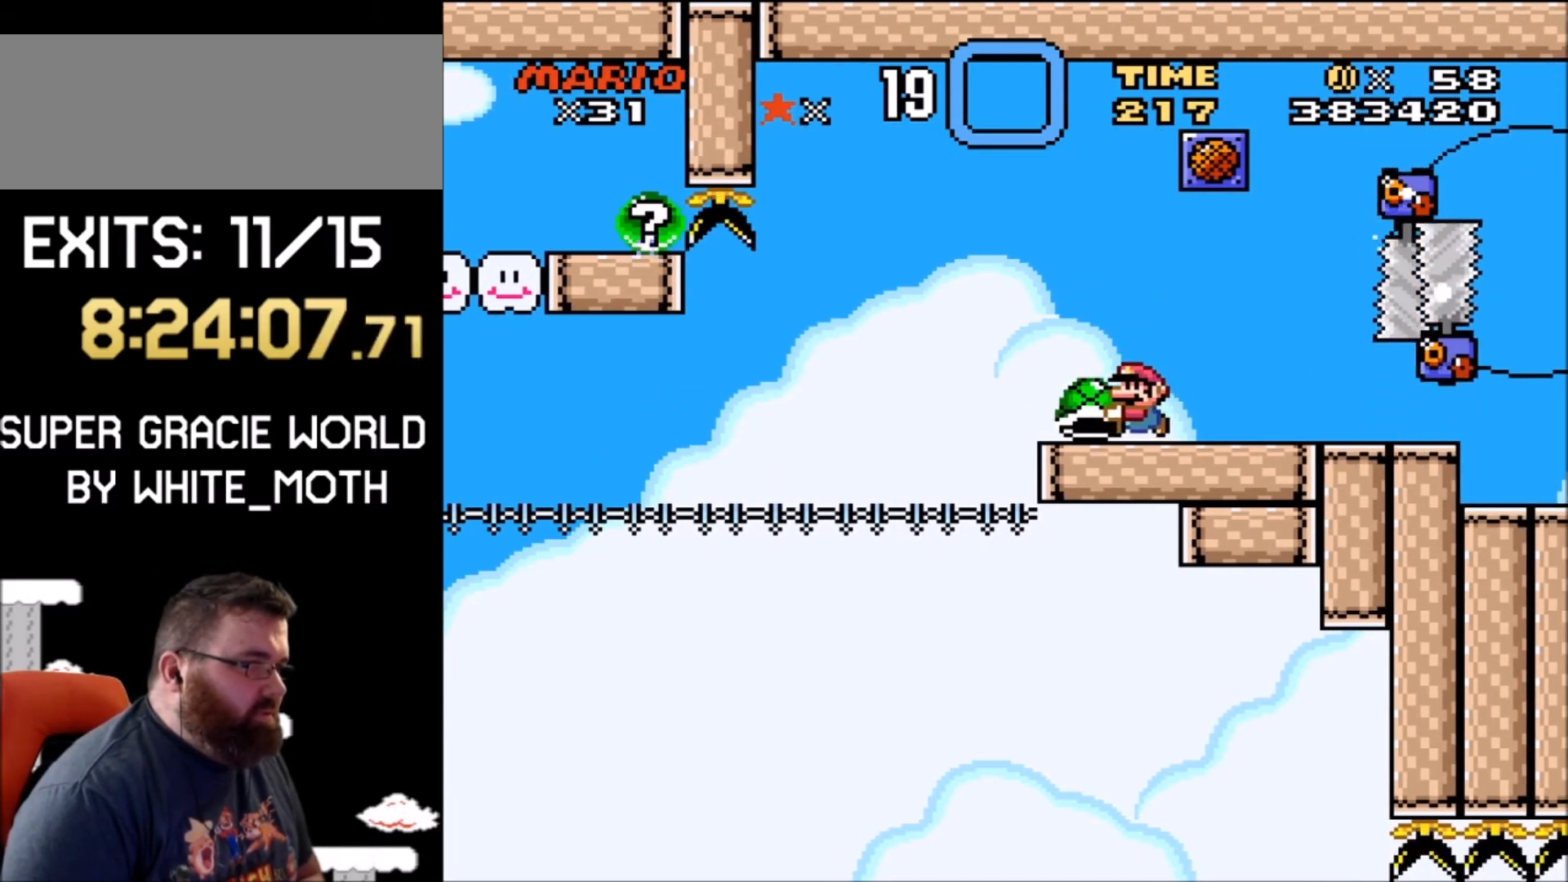
{"buttons": ["Y"], "events": [[66, "Y", "up"], [166, "Y", "down"]]}
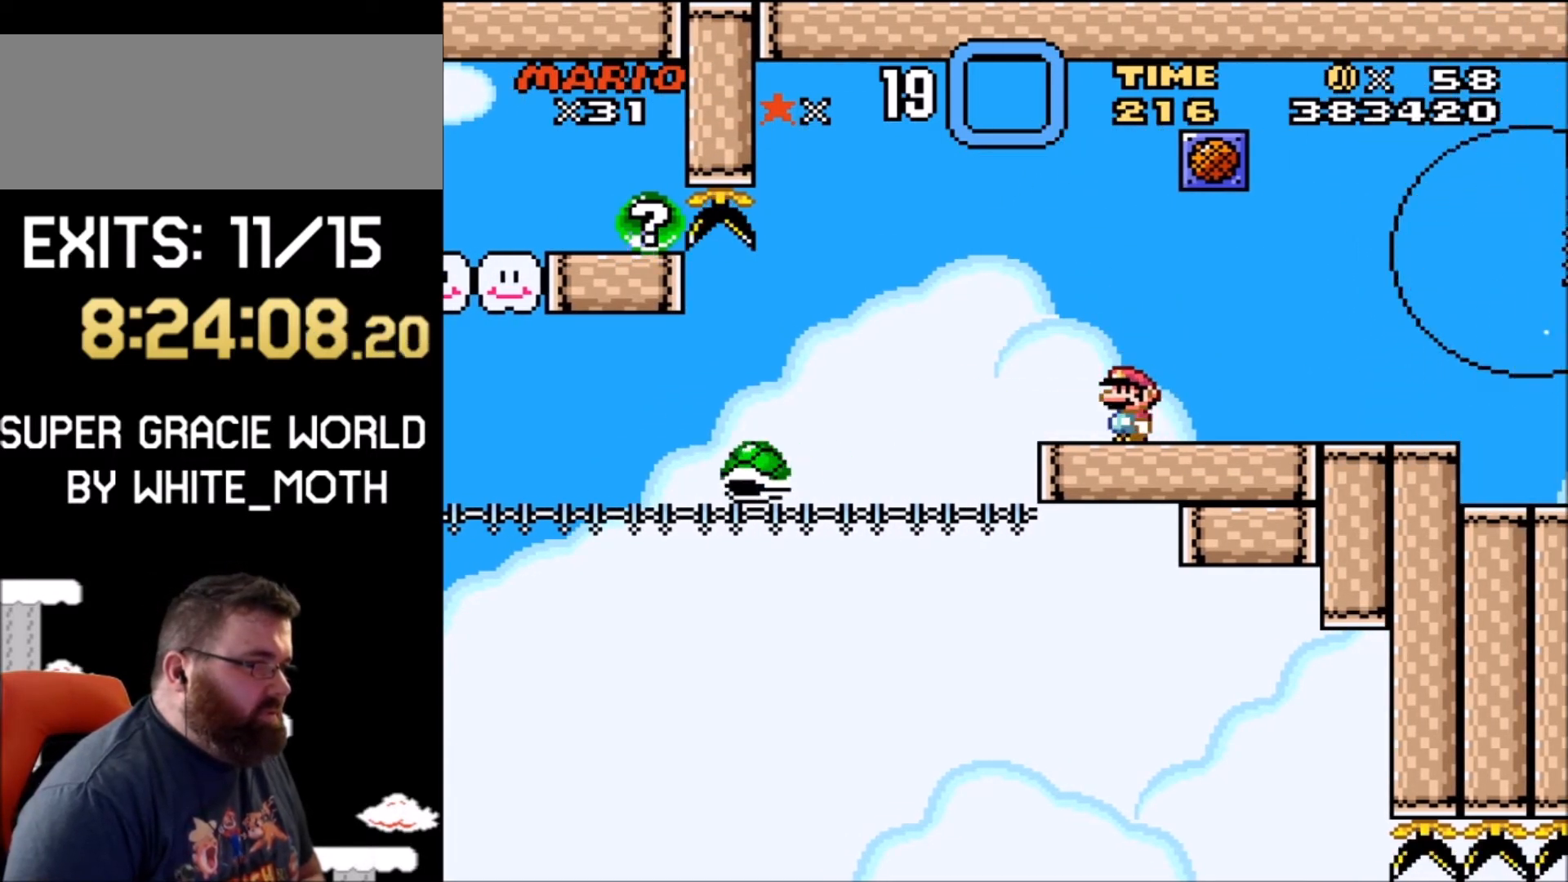
{"buttons": ["Y"], "events": []}
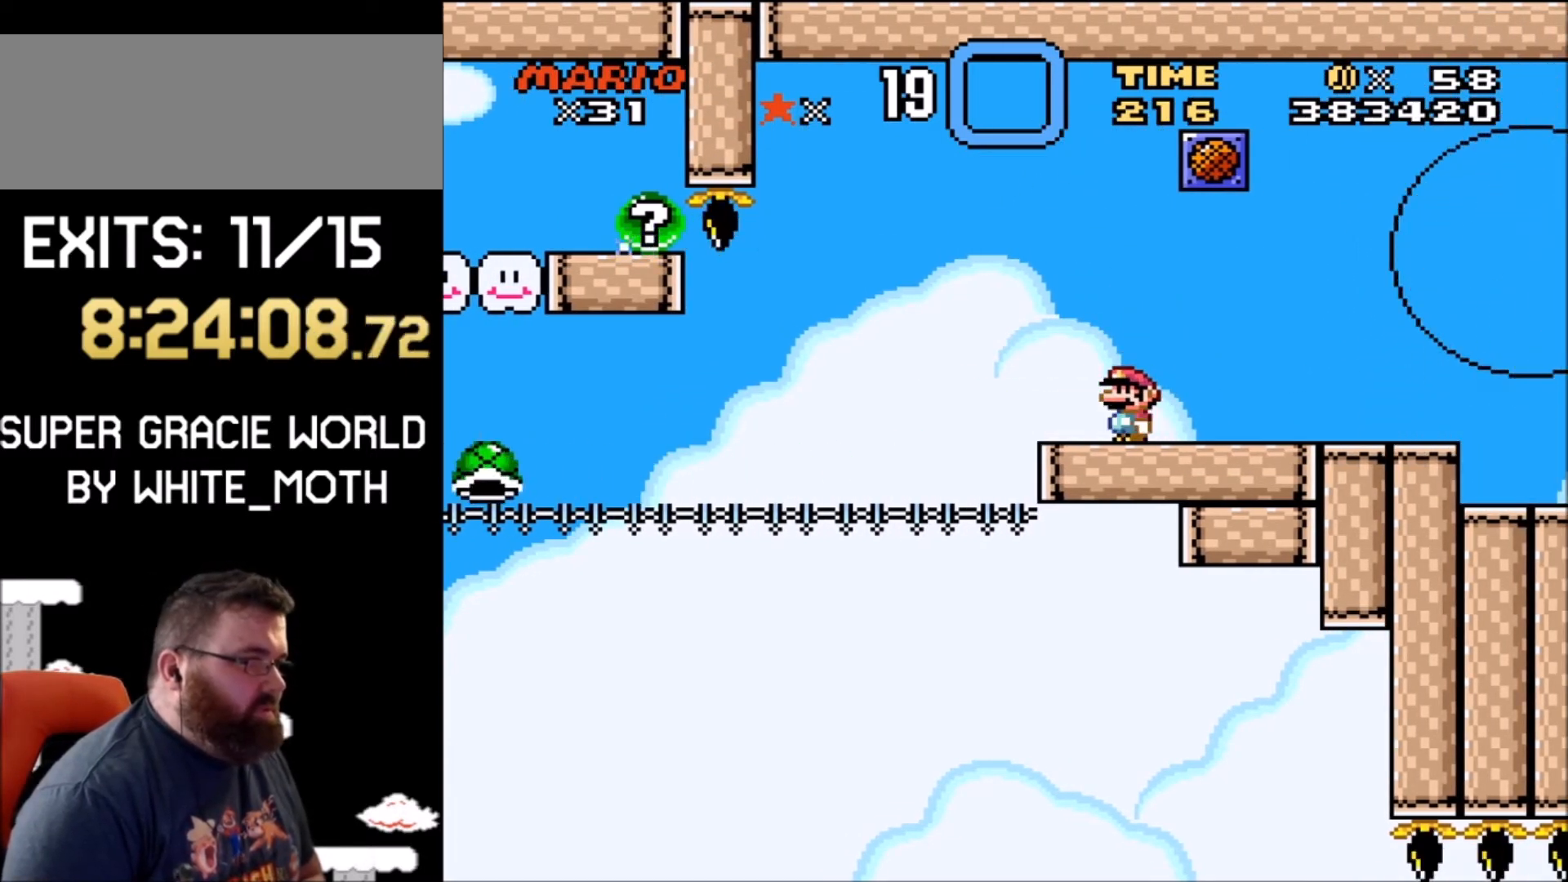
{"buttons": ["Y"], "events": [[300, "DPAD_LEFT", "down"], [367, "DPAD_LEFT", "up"]]}
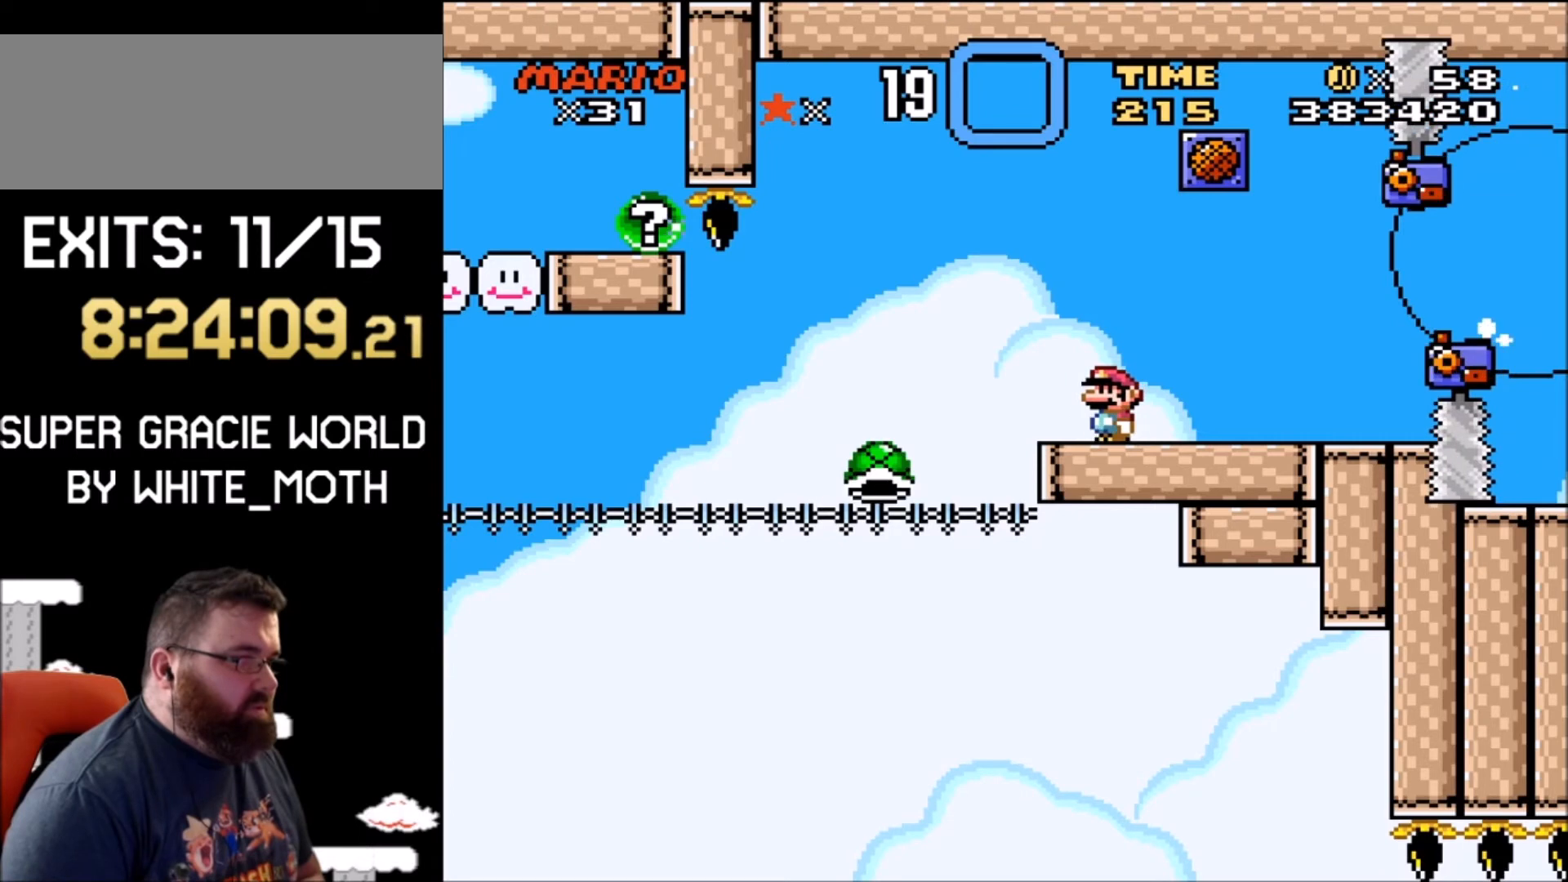
{"buttons": ["Y", "DPAD_LEFT"], "events": [[100, "DPAD_LEFT", "down"], [200, "DPAD_LEFT", "up"], [434, "DPAD_LEFT", "down"]]}
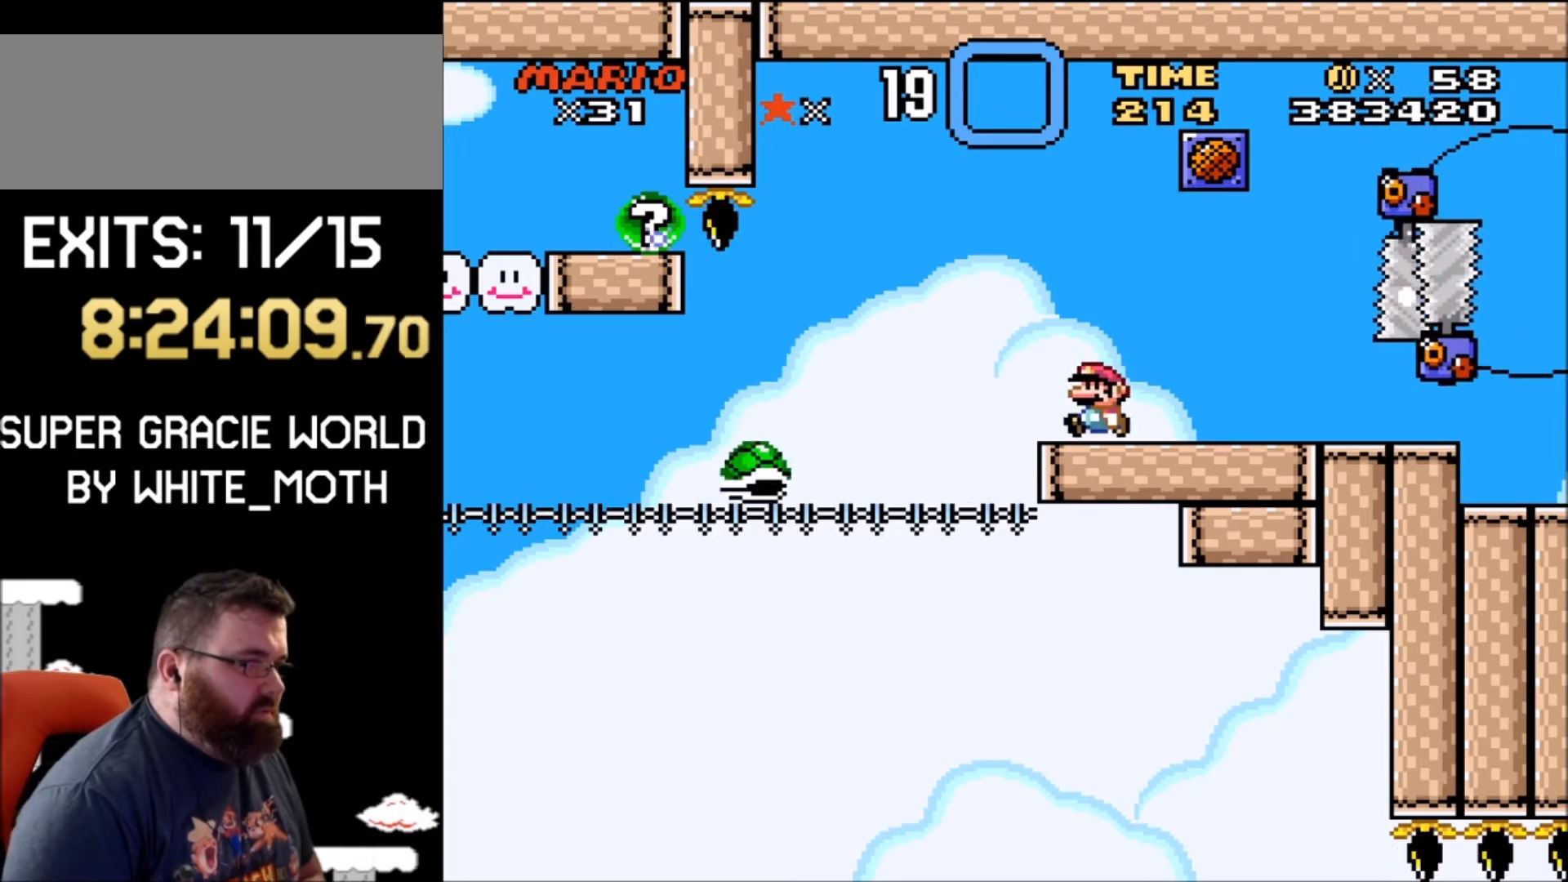
{"buttons": ["Y"], "events": [[33, "DPAD_LEFT", "up"]]}
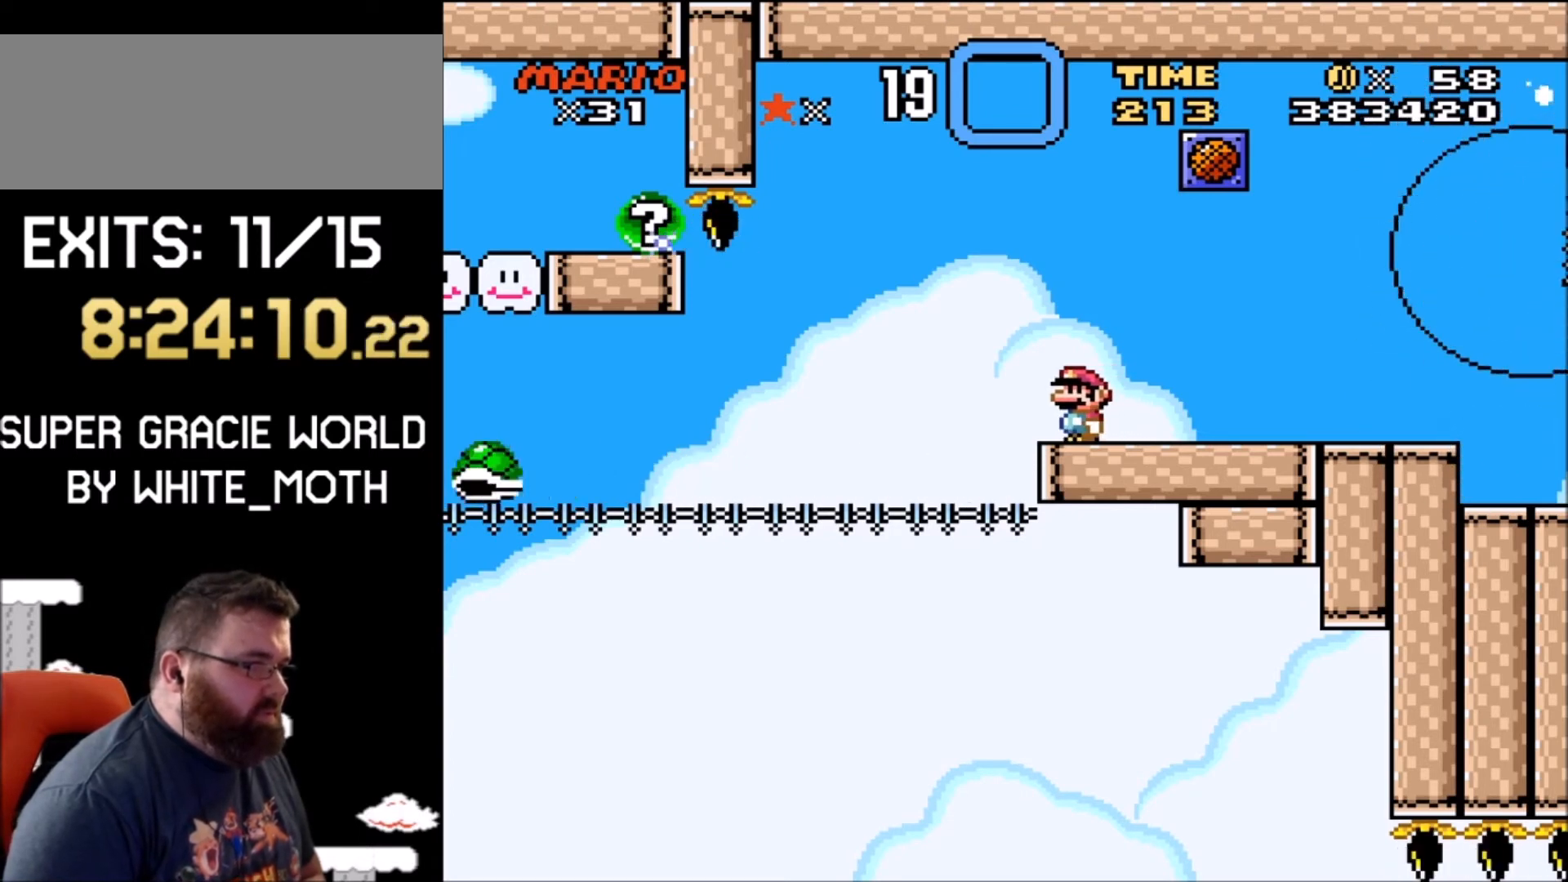
{"buttons": ["Y"], "events": []}
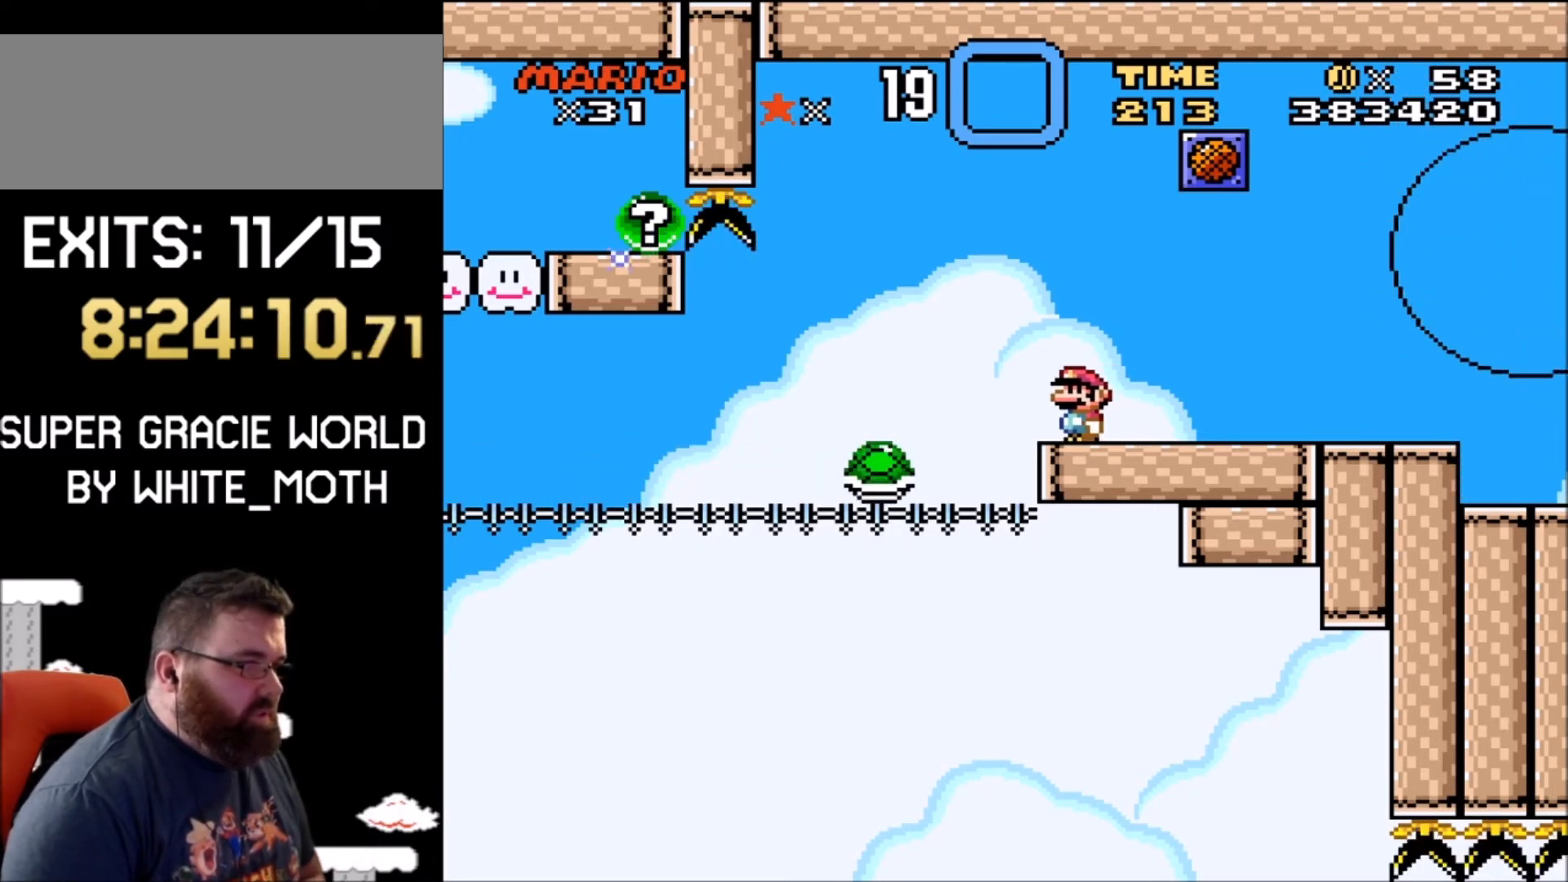
{"buttons": ["Y"], "events": []}
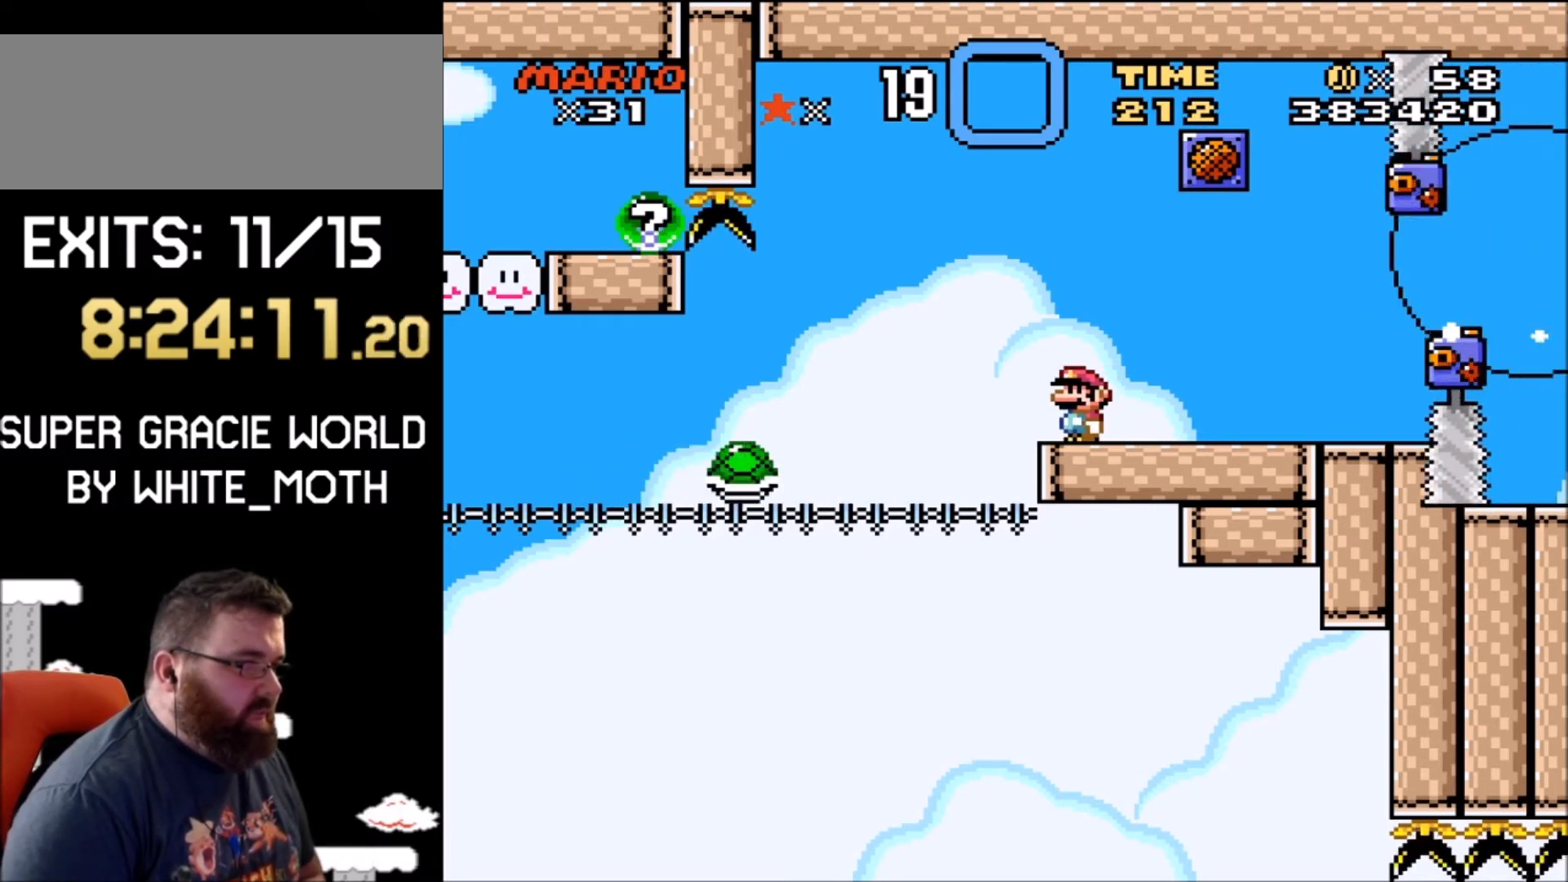
{"buttons": ["Y"], "events": []}
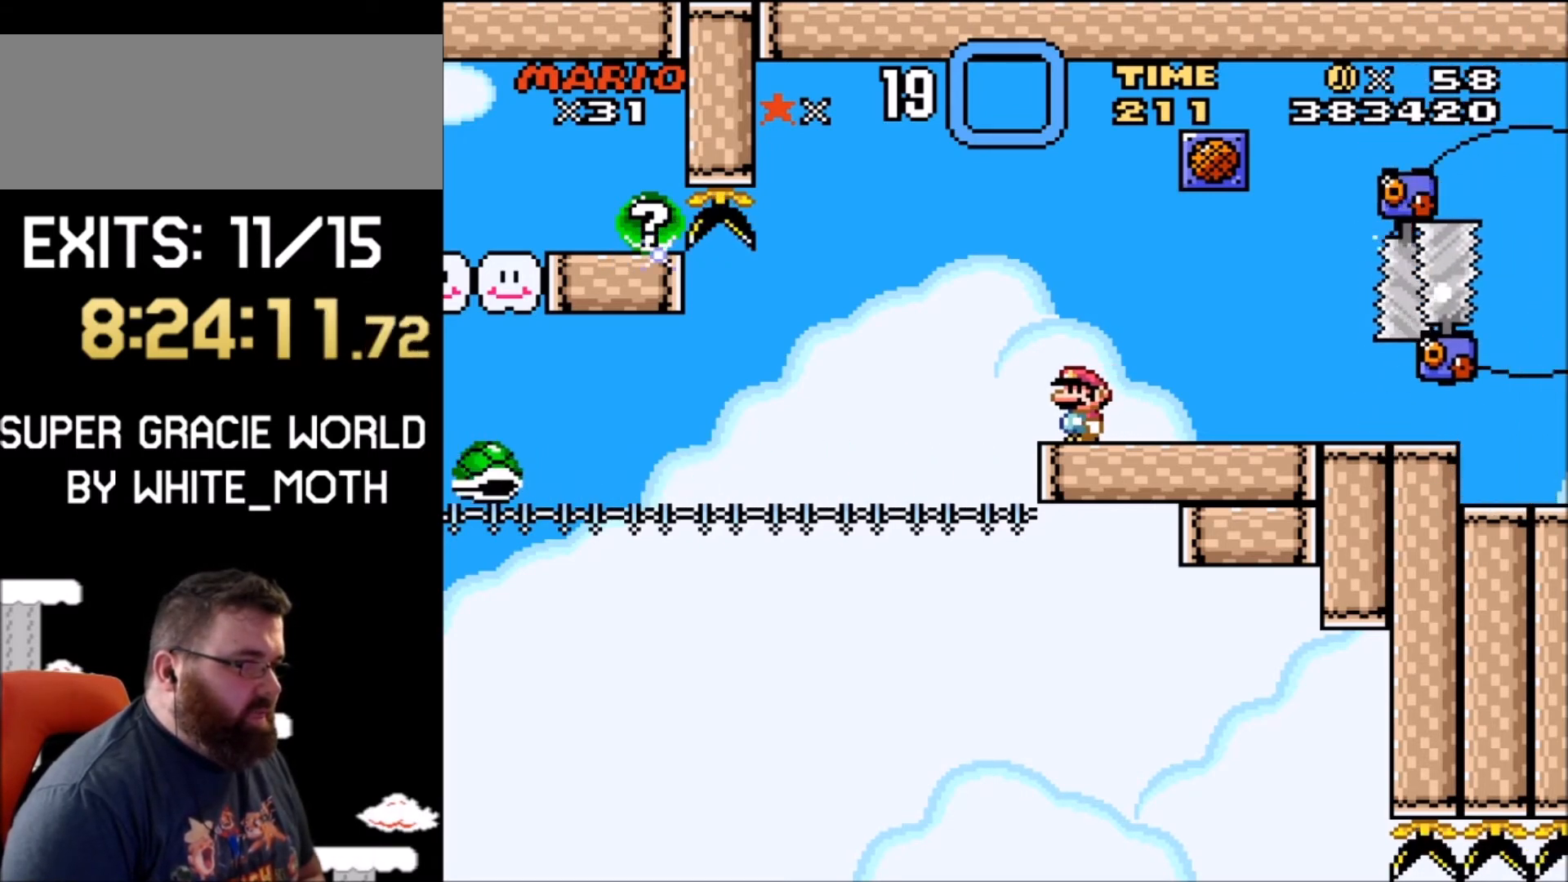
{"buttons": ["Y"], "events": []}